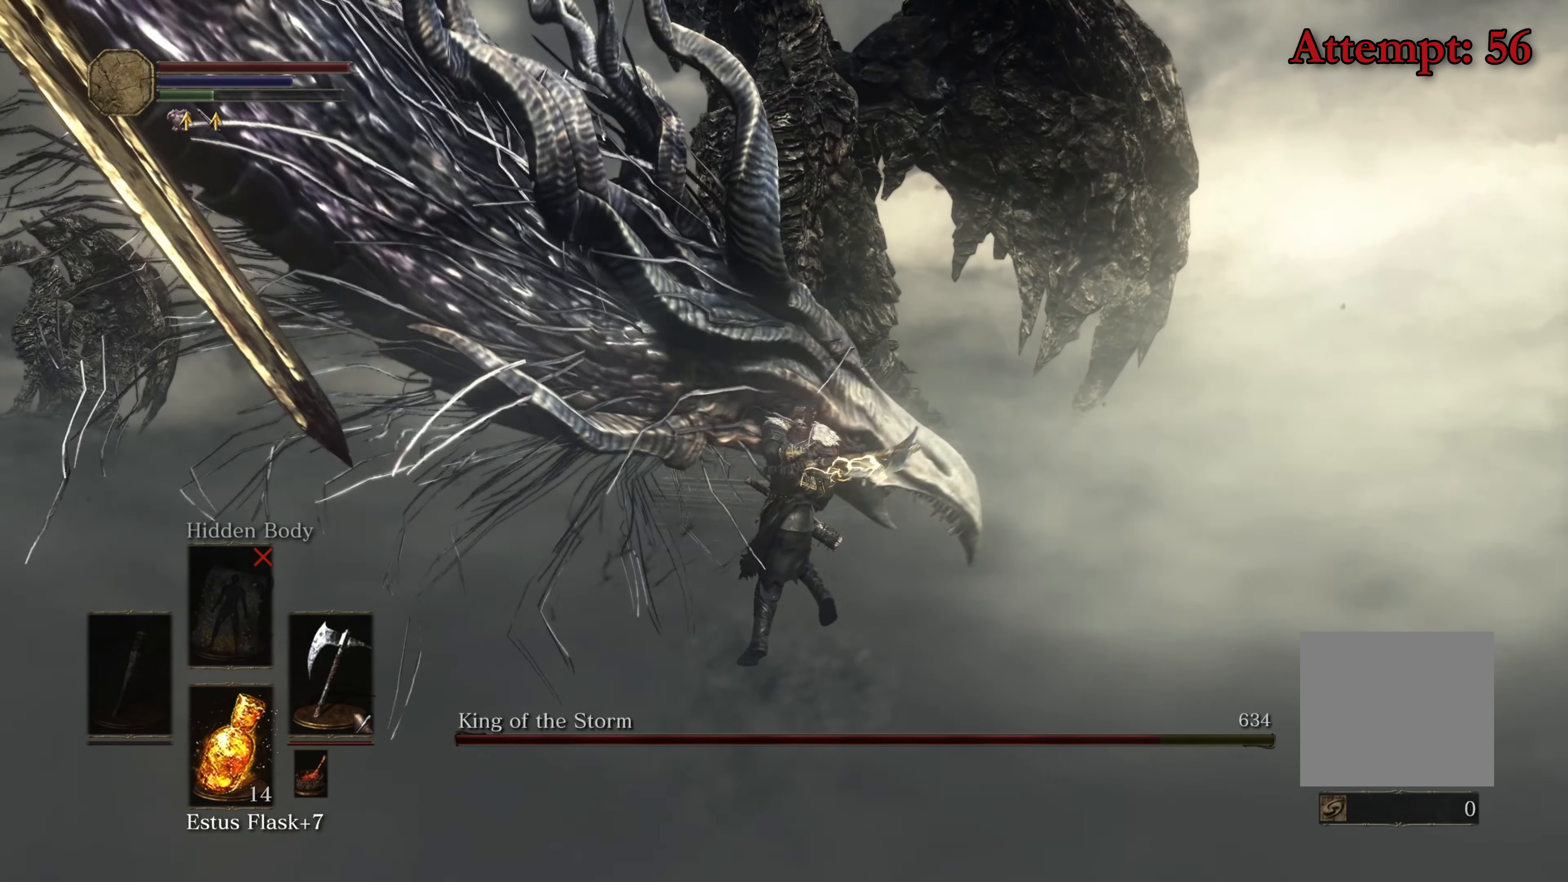
Gameplay with a controller (Xbox layout); each line is a JSON object with the inputs held at the frame after it. "events" lists button and stick changes between this image and that frame as [ms after this image, input, new state], when the widget could be followed in between.
{"buttons": [], "left_stick": "center", "right_stick": "right", "events": [[483, "left_stick", "center"], [483, "right_stick", "right"]]}
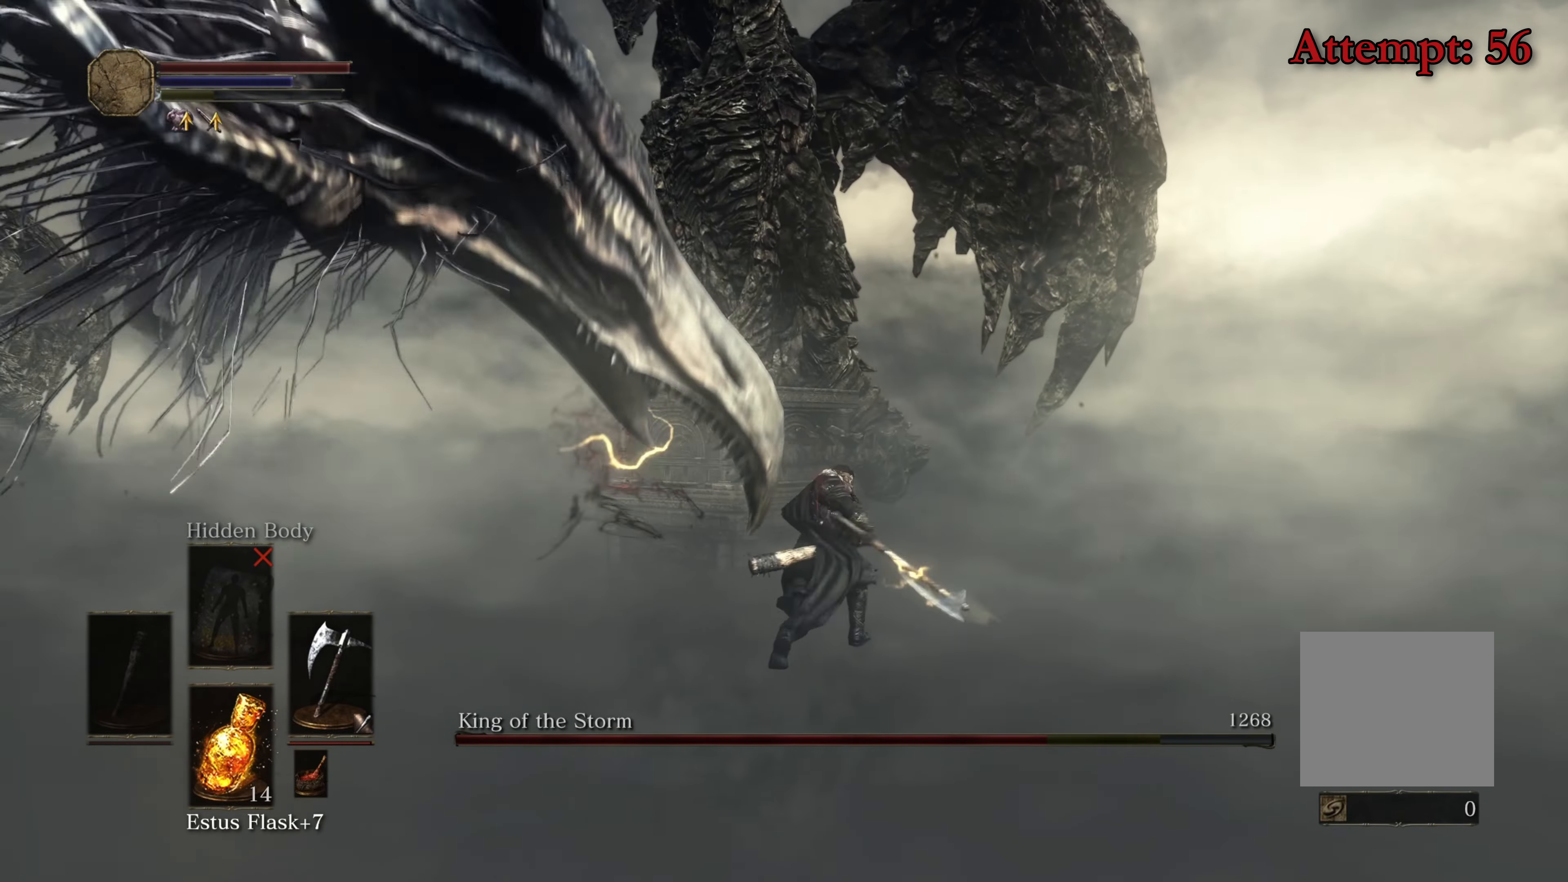
{"buttons": [], "left_stick": "down", "right_stick": "right", "events": [[100, "left_stick", "down"]]}
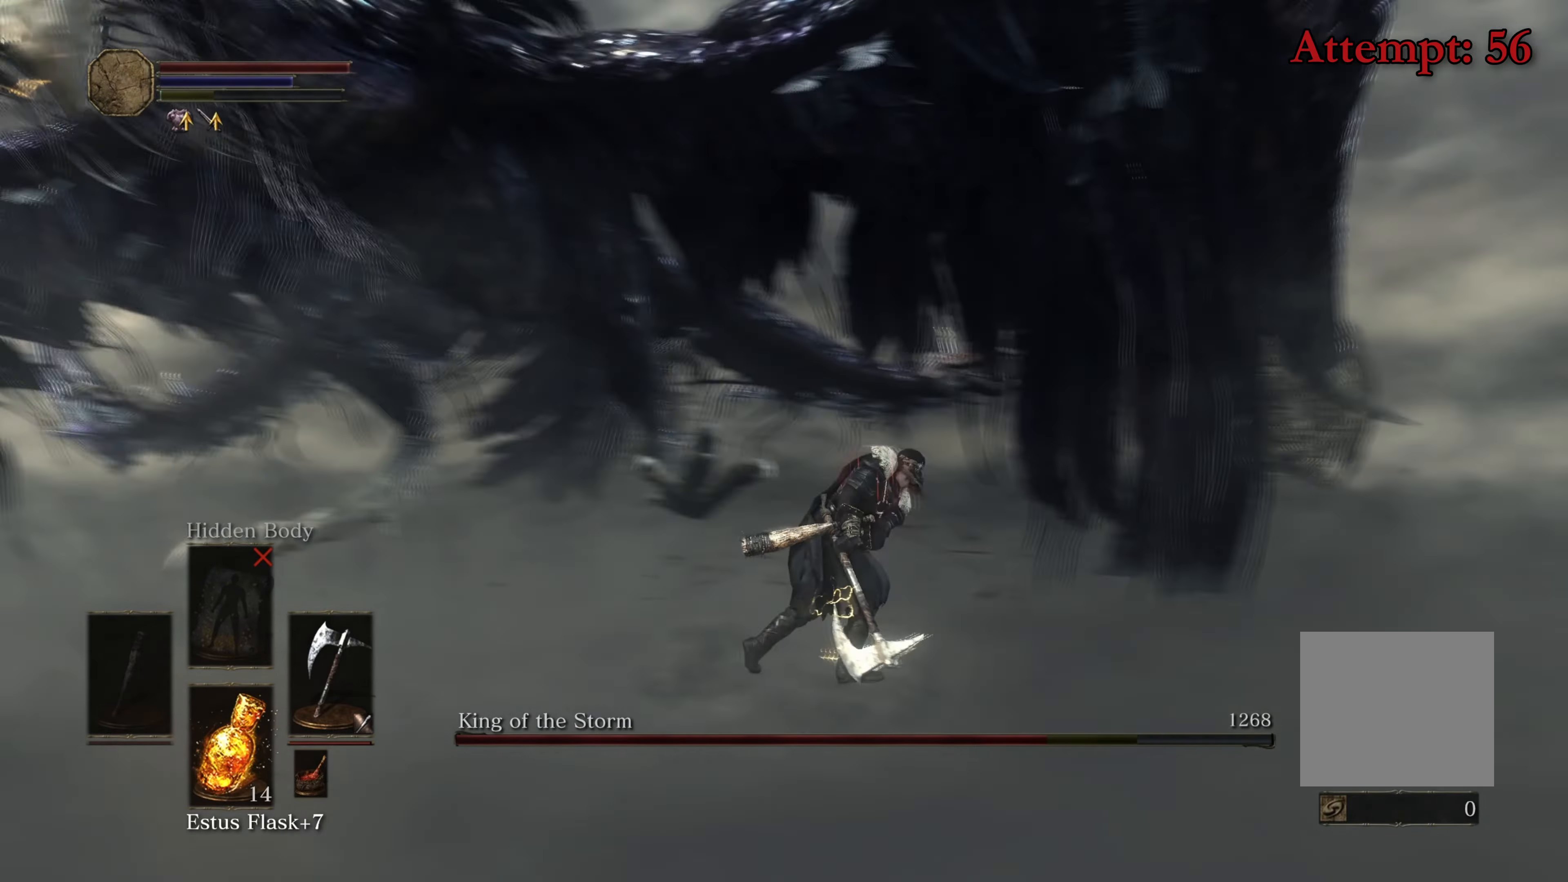
{"buttons": [], "left_stick": "left", "right_stick": "center", "events": [[17, "right_stick", "down-right"], [117, "left_stick", "down-left"], [117, "right_stick", "center"], [367, "left_stick", "left"], [367, "right_stick", "down-right"], [500, "right_stick", "center"]]}
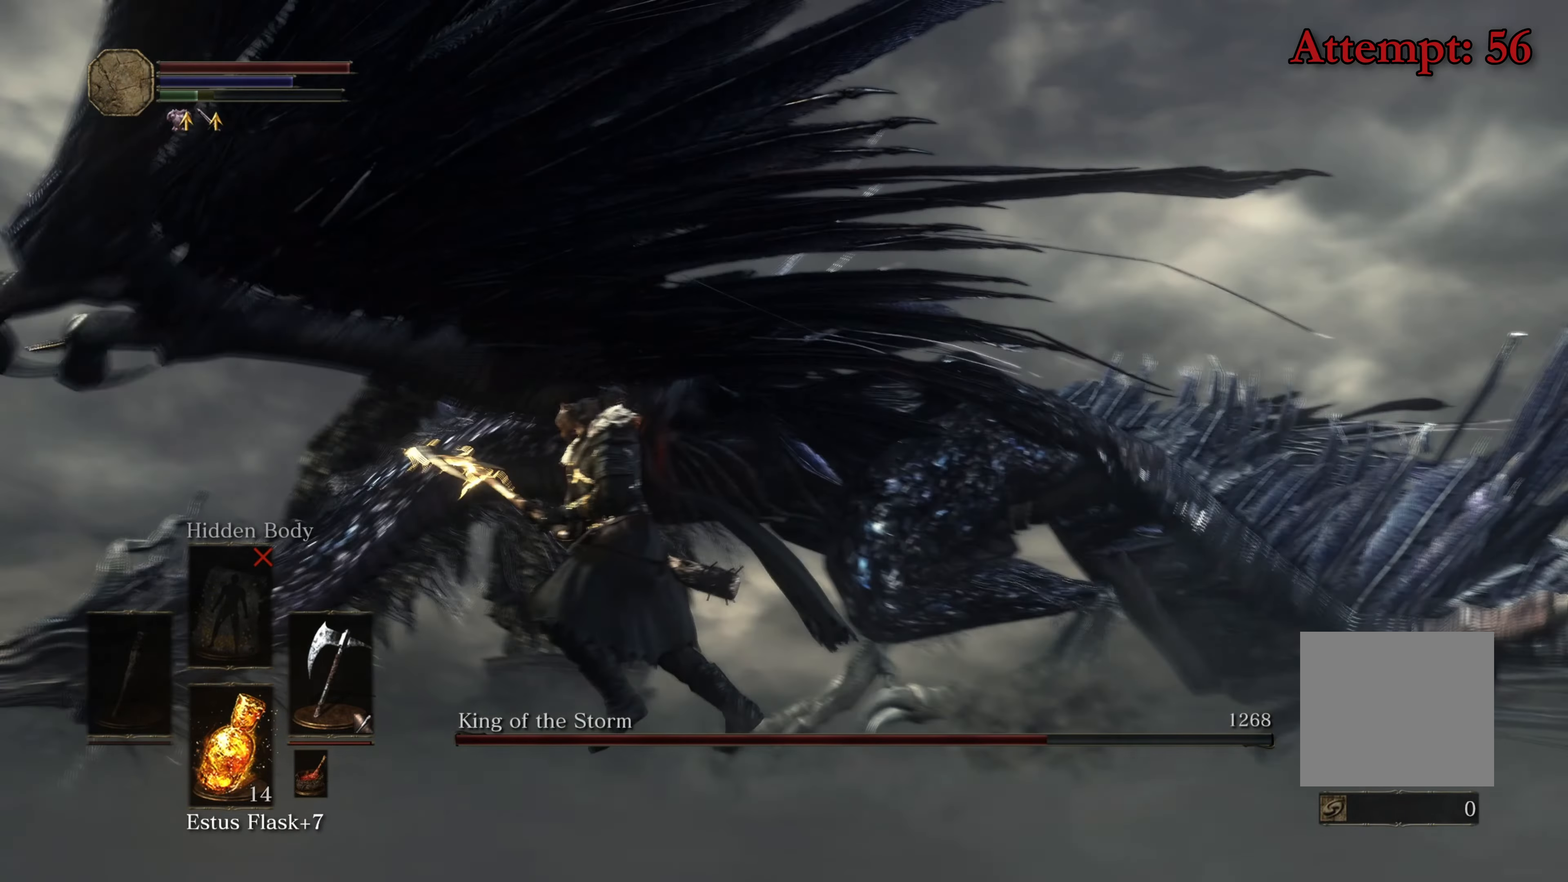
{"buttons": [], "left_stick": "center", "right_stick": "center", "events": [[83, "left_stick", "center"]]}
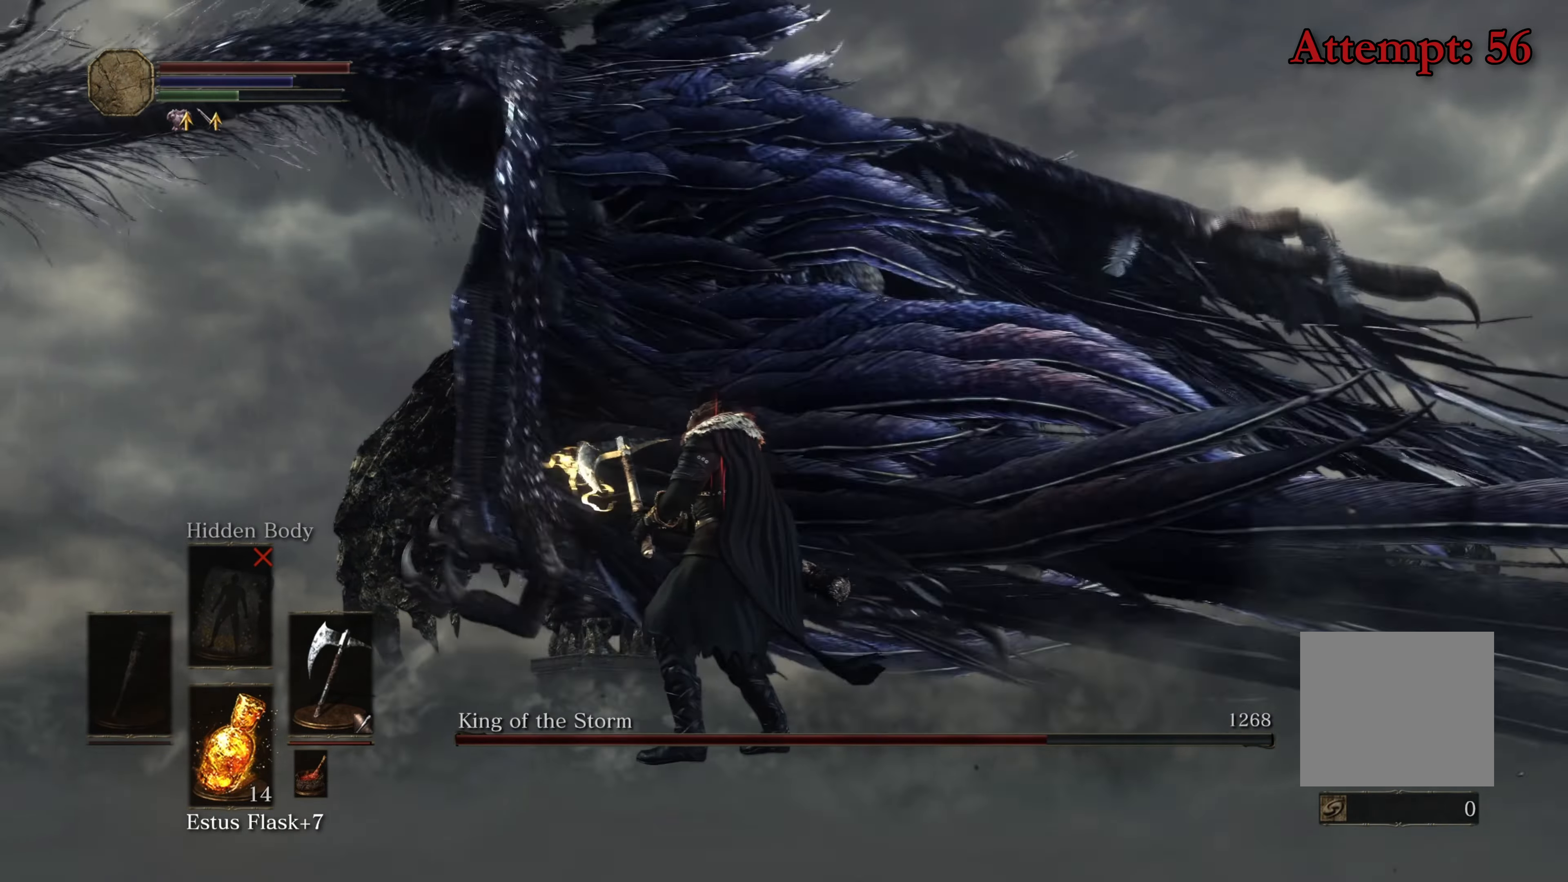
{"buttons": [], "left_stick": "center", "right_stick": "center", "events": [[233, "R3", "down"], [317, "R3", "up"]]}
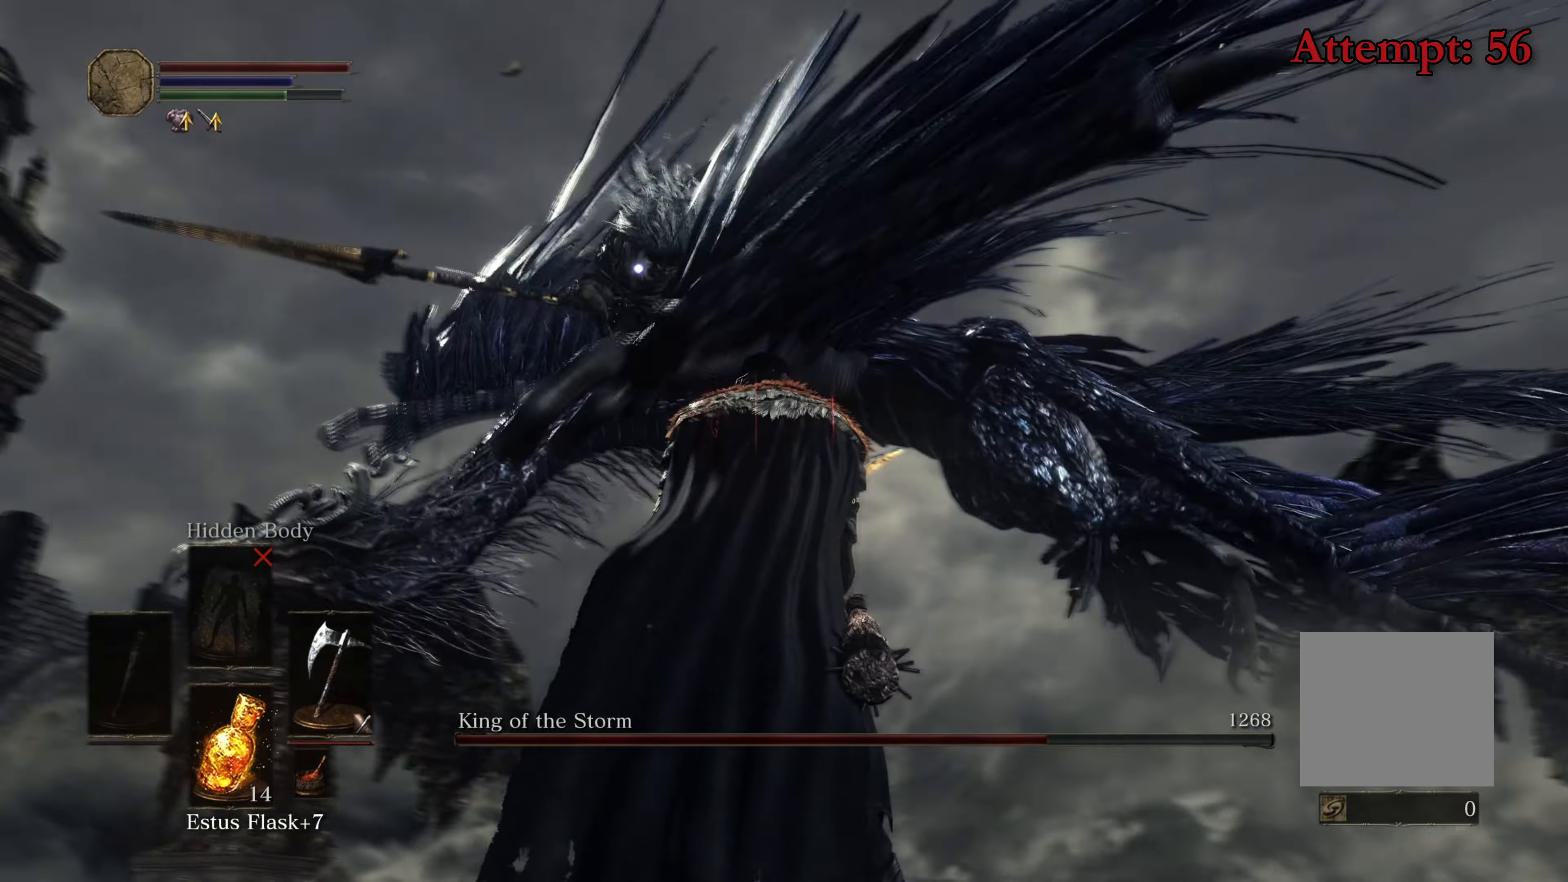
{"buttons": [], "left_stick": "center", "right_stick": "center", "events": []}
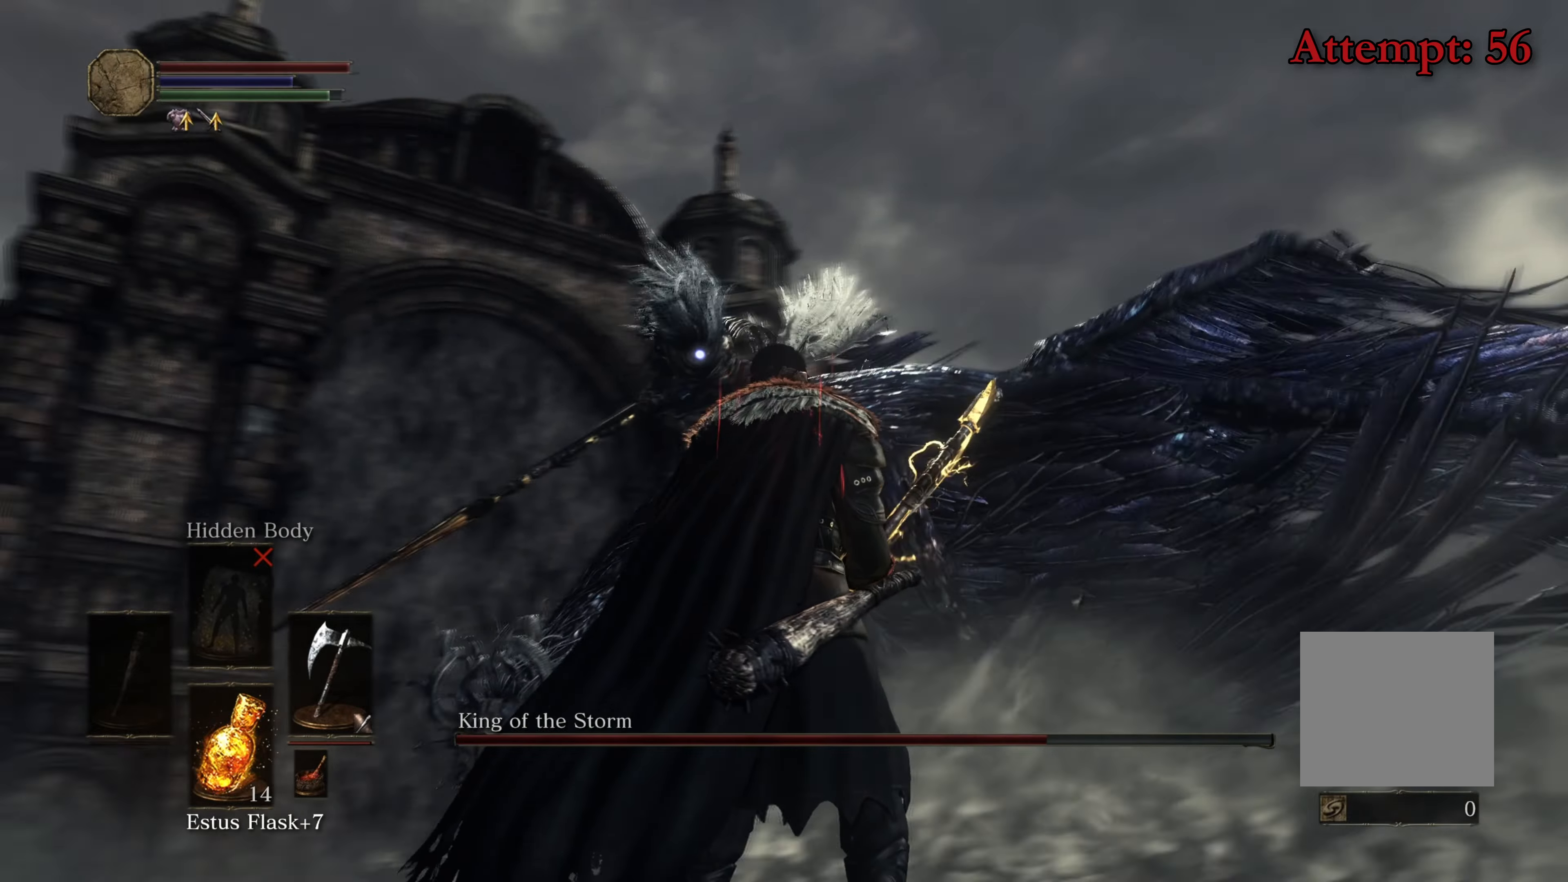
{"buttons": [], "left_stick": "center", "right_stick": "center", "events": []}
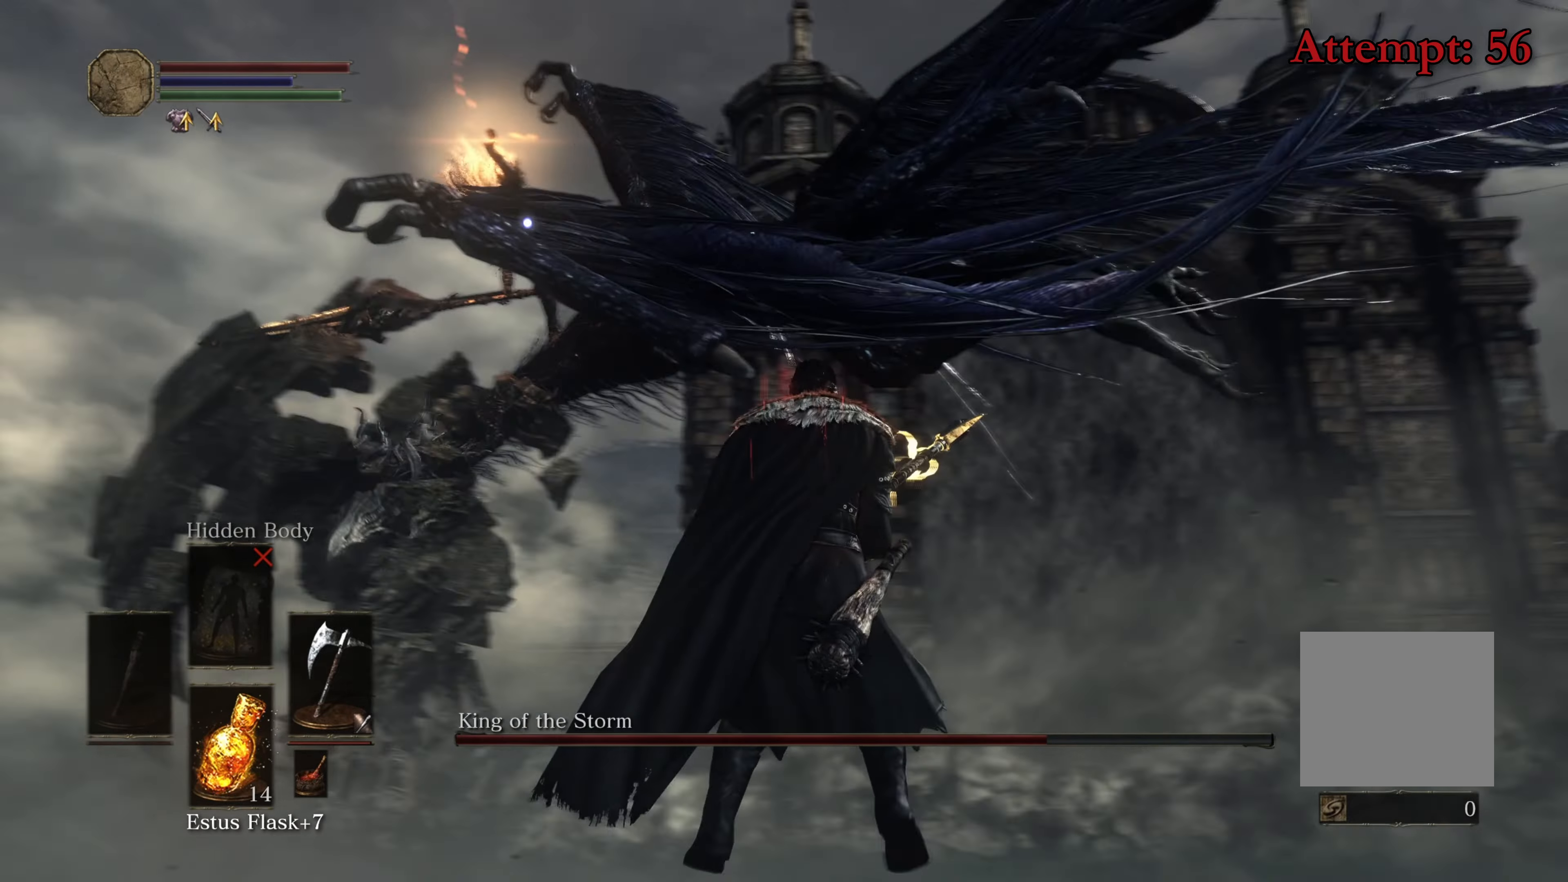
{"buttons": [], "left_stick": "center", "right_stick": "center", "events": []}
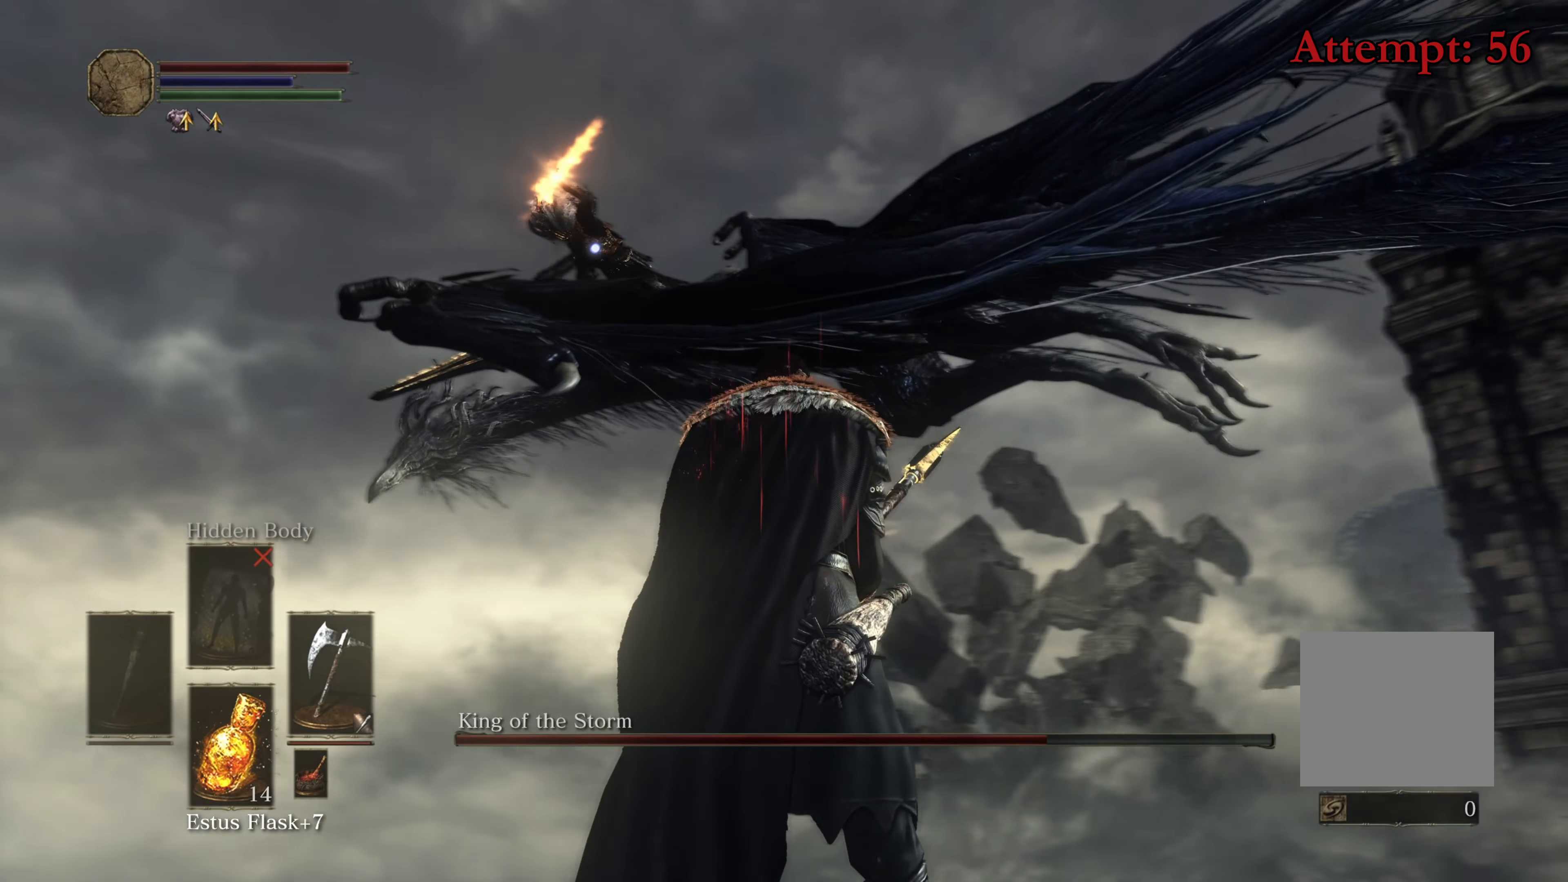
{"buttons": [], "left_stick": "center", "right_stick": "center", "events": []}
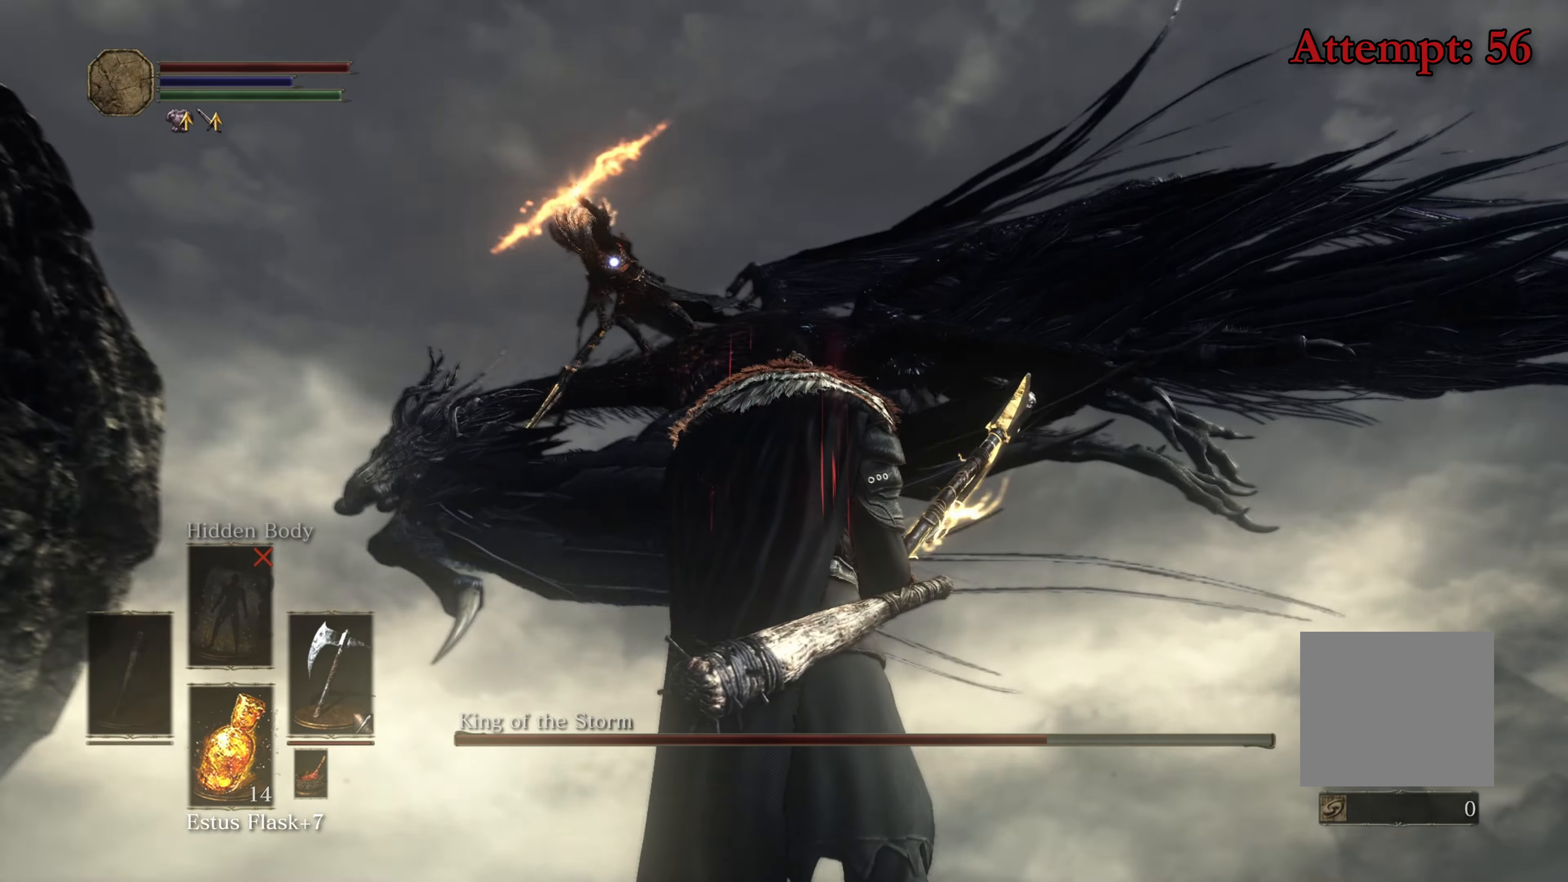
{"buttons": [], "left_stick": "center", "right_stick": "center", "events": []}
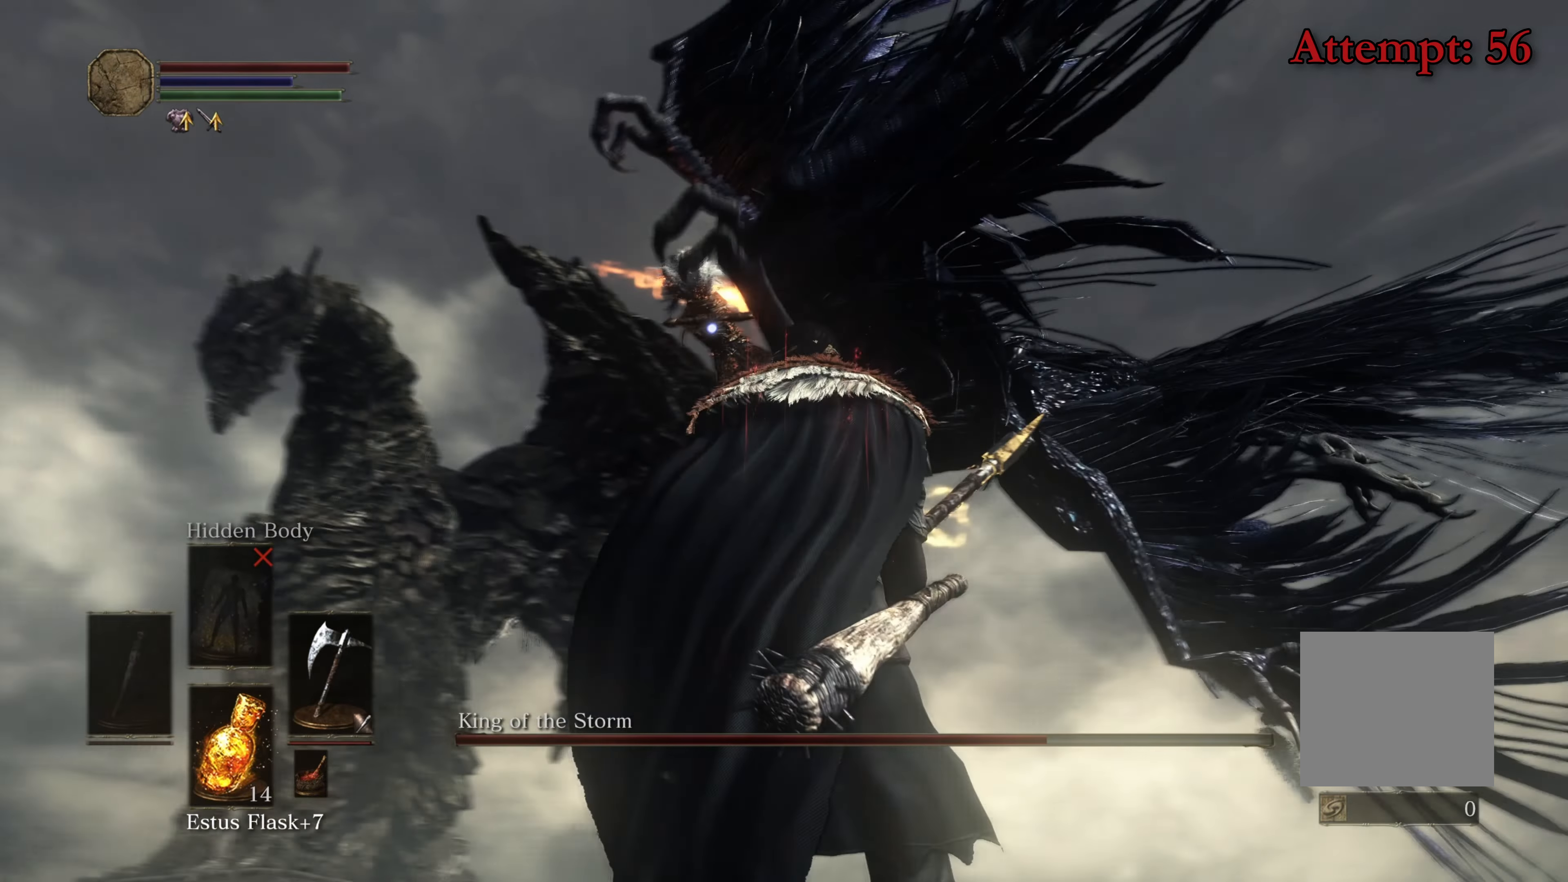
{"buttons": ["B"], "left_stick": "right", "right_stick": "center", "events": [[67, "left_stick", "right"], [467, "B", "down"]]}
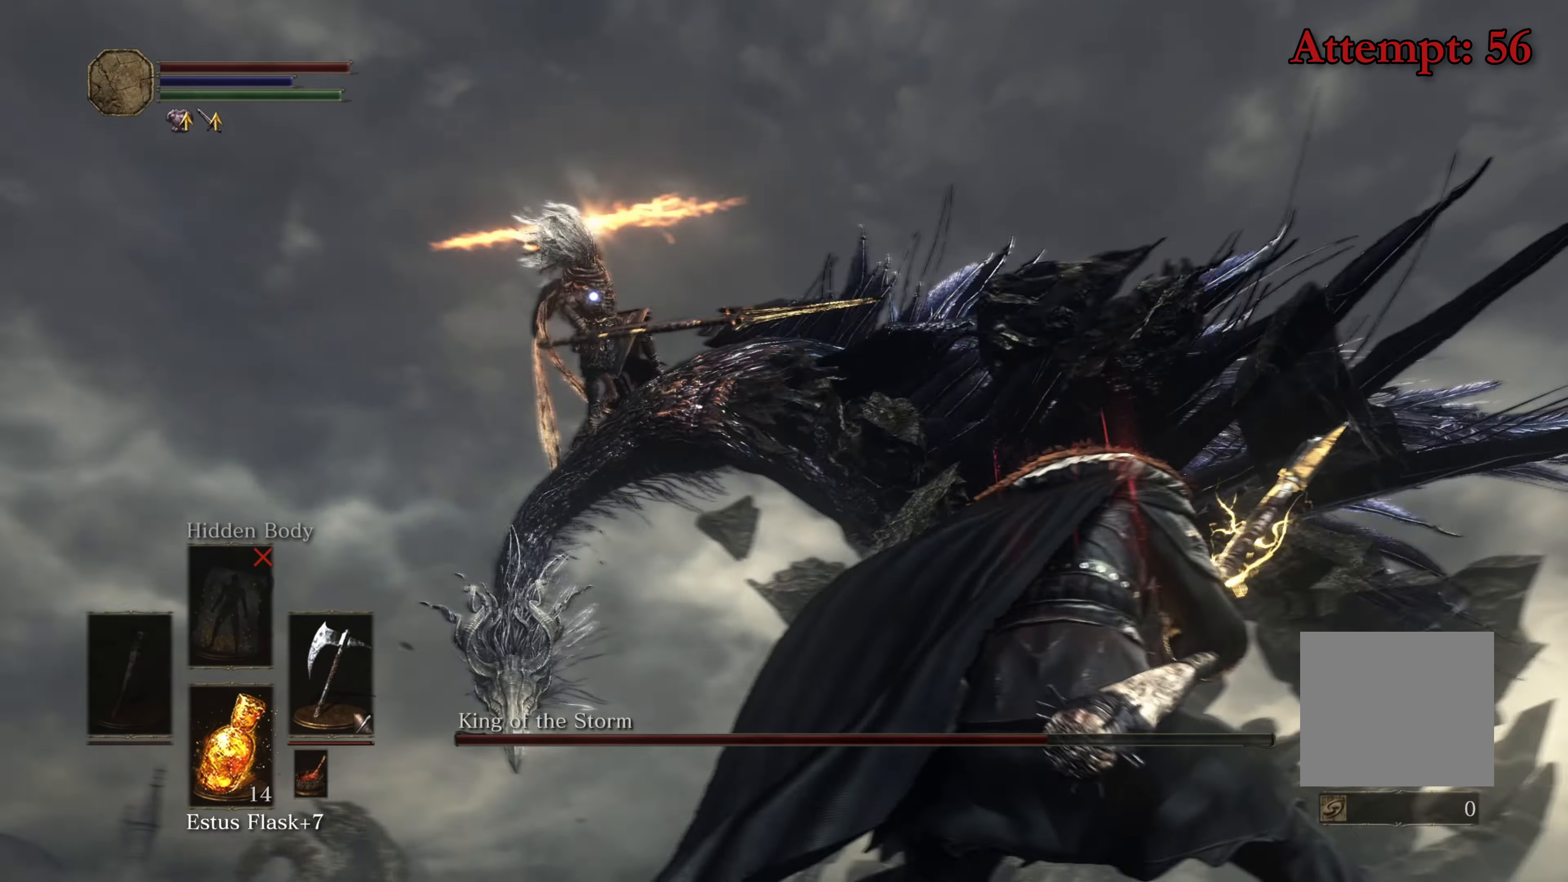
{"buttons": [], "left_stick": "right", "right_stick": "center", "events": [[17, "B", "up"]]}
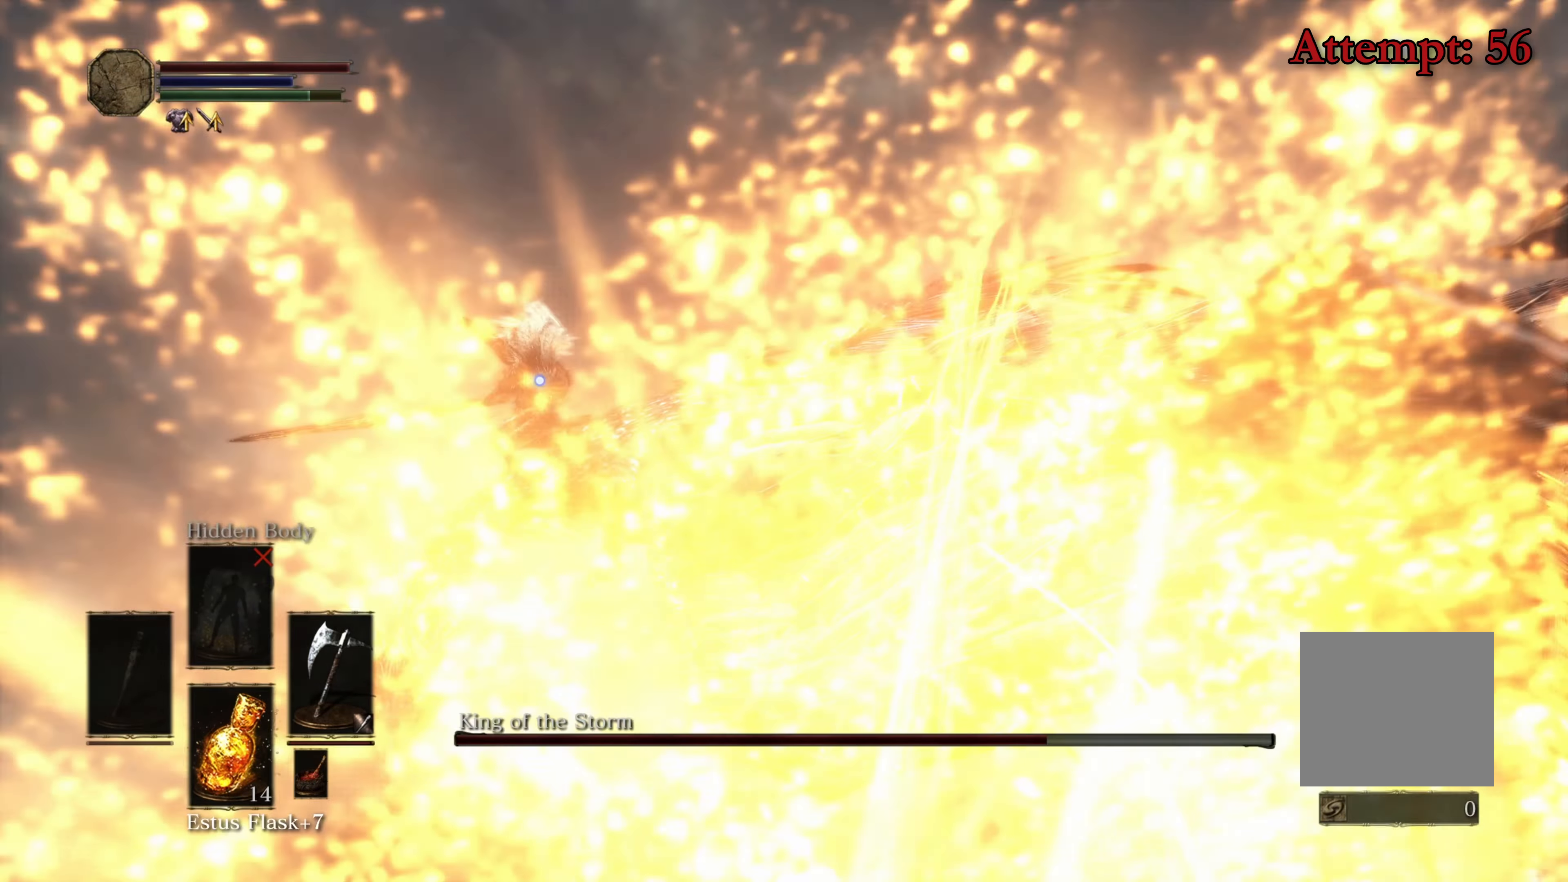
{"buttons": [], "left_stick": "right", "right_stick": "center", "events": []}
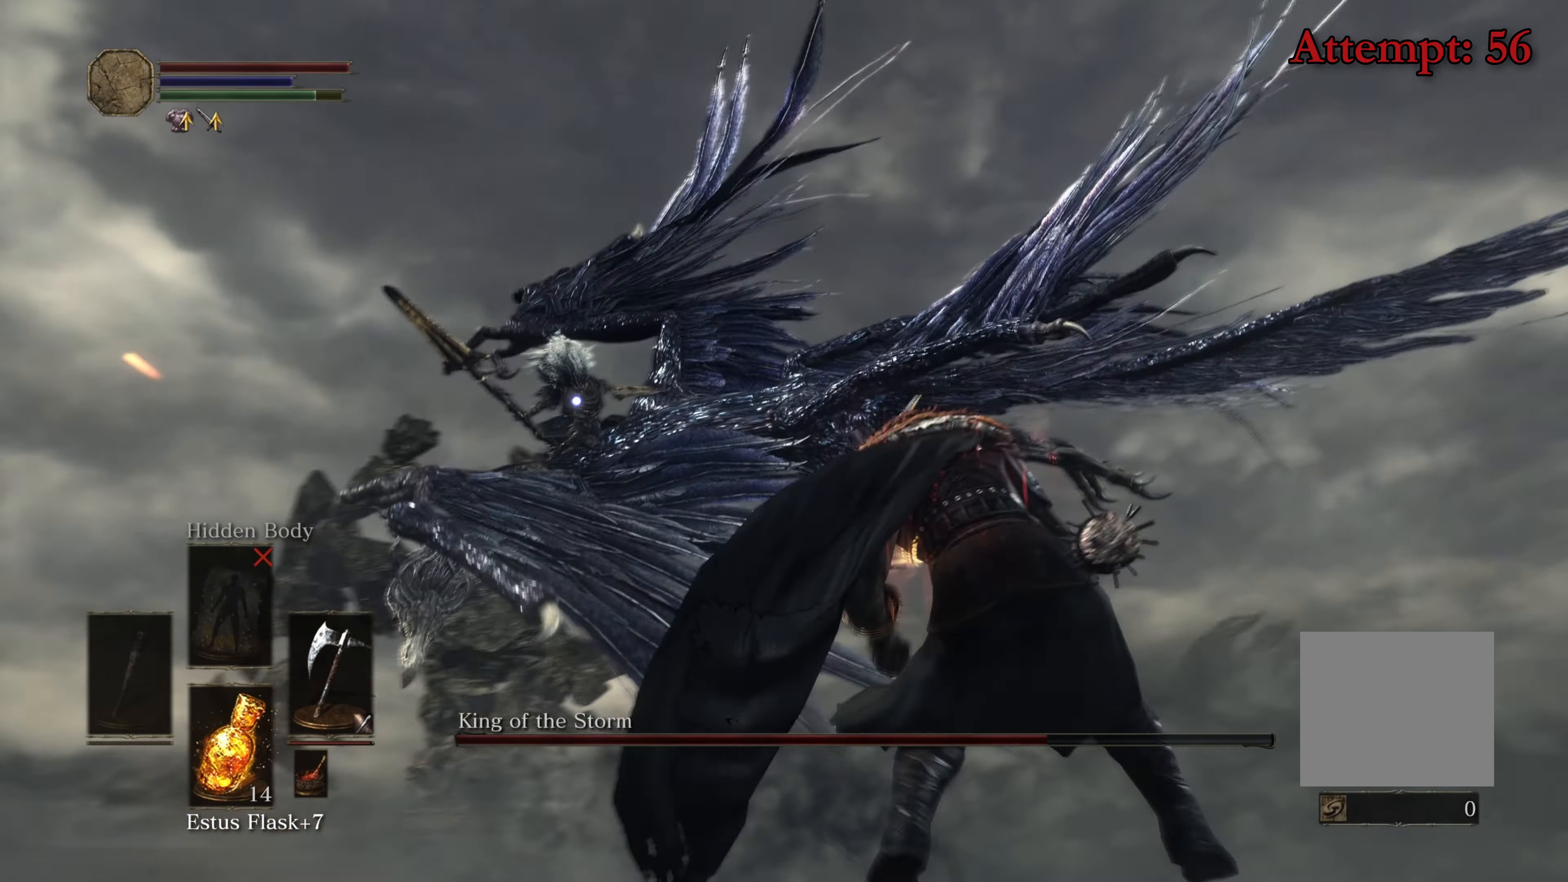
{"buttons": [], "left_stick": "up-left", "right_stick": "center", "events": [[84, "left_stick", "up-right"], [184, "left_stick", "up"], [367, "left_stick", "up-left"]]}
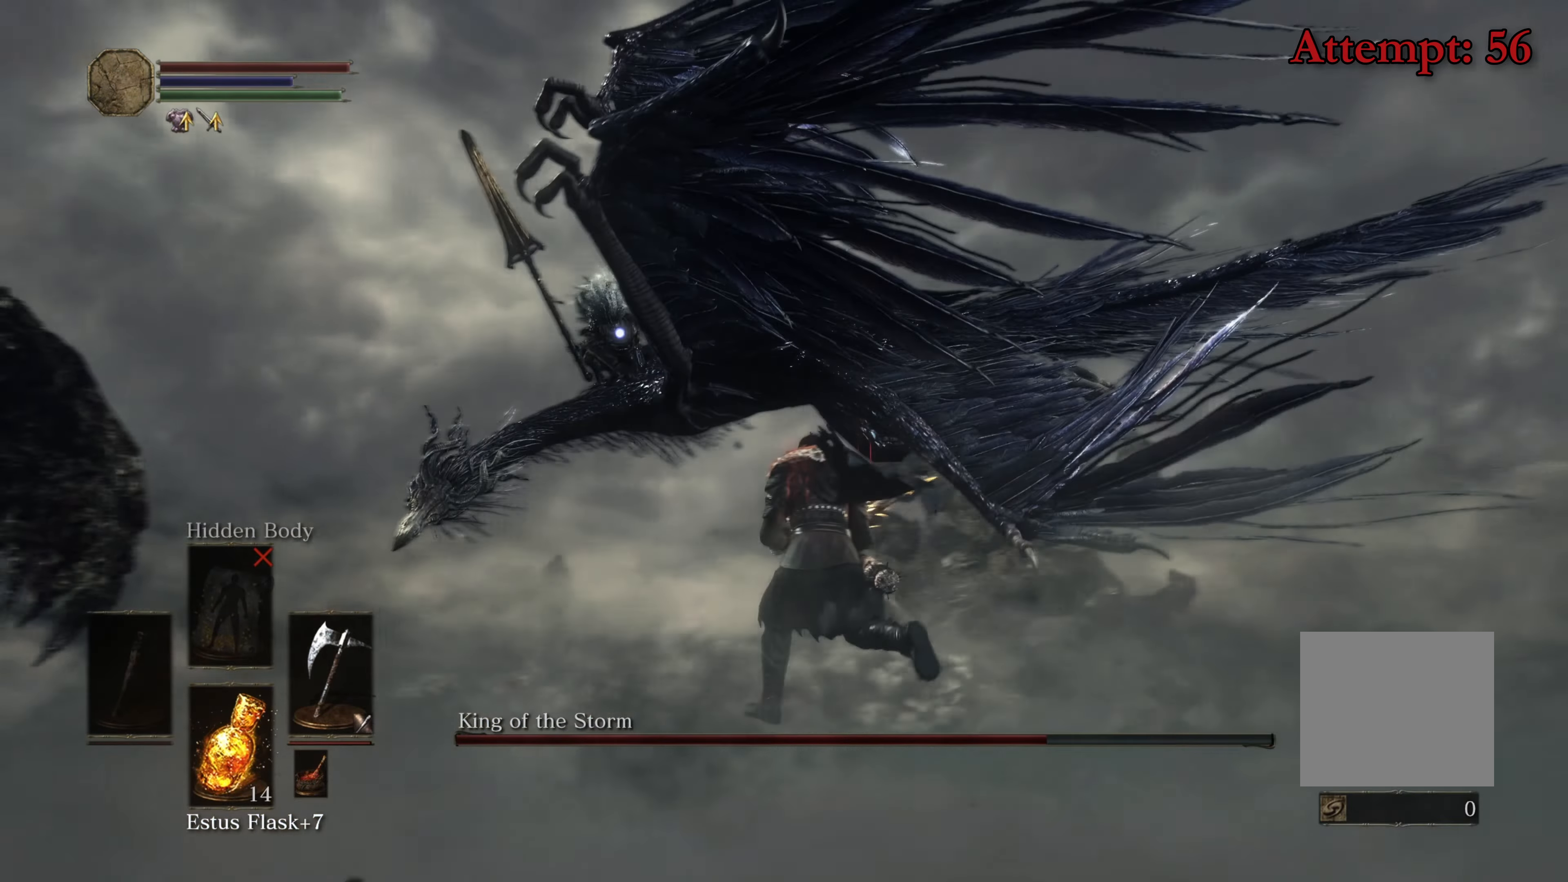
{"buttons": [], "left_stick": "up", "right_stick": "center", "events": [[150, "left_stick", "up"]]}
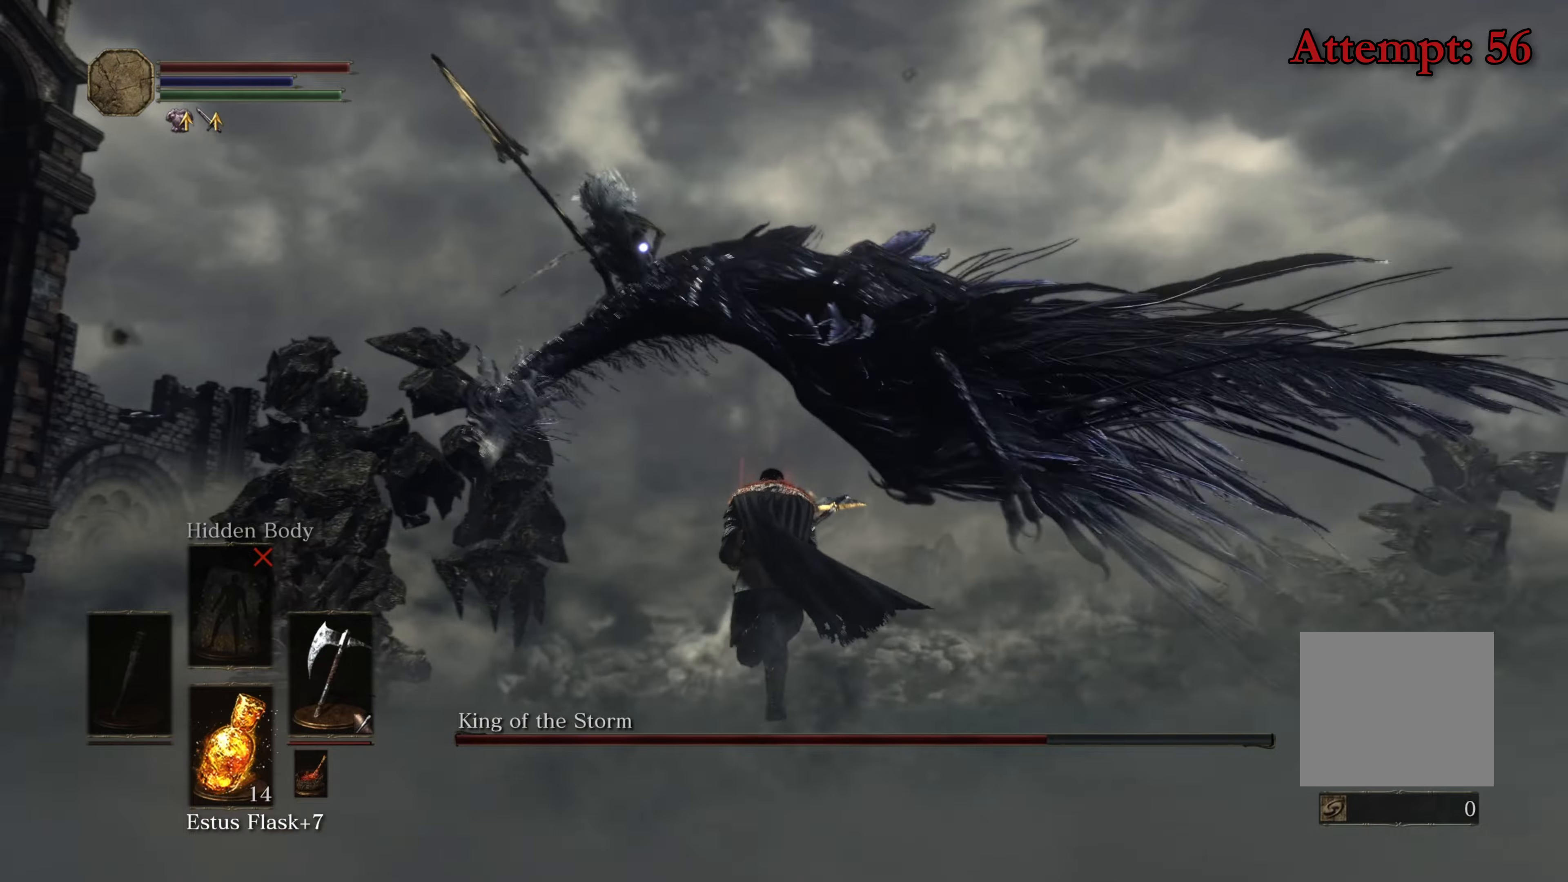
{"buttons": [], "left_stick": "center", "right_stick": "center", "events": [[16, "left_stick", "center"]]}
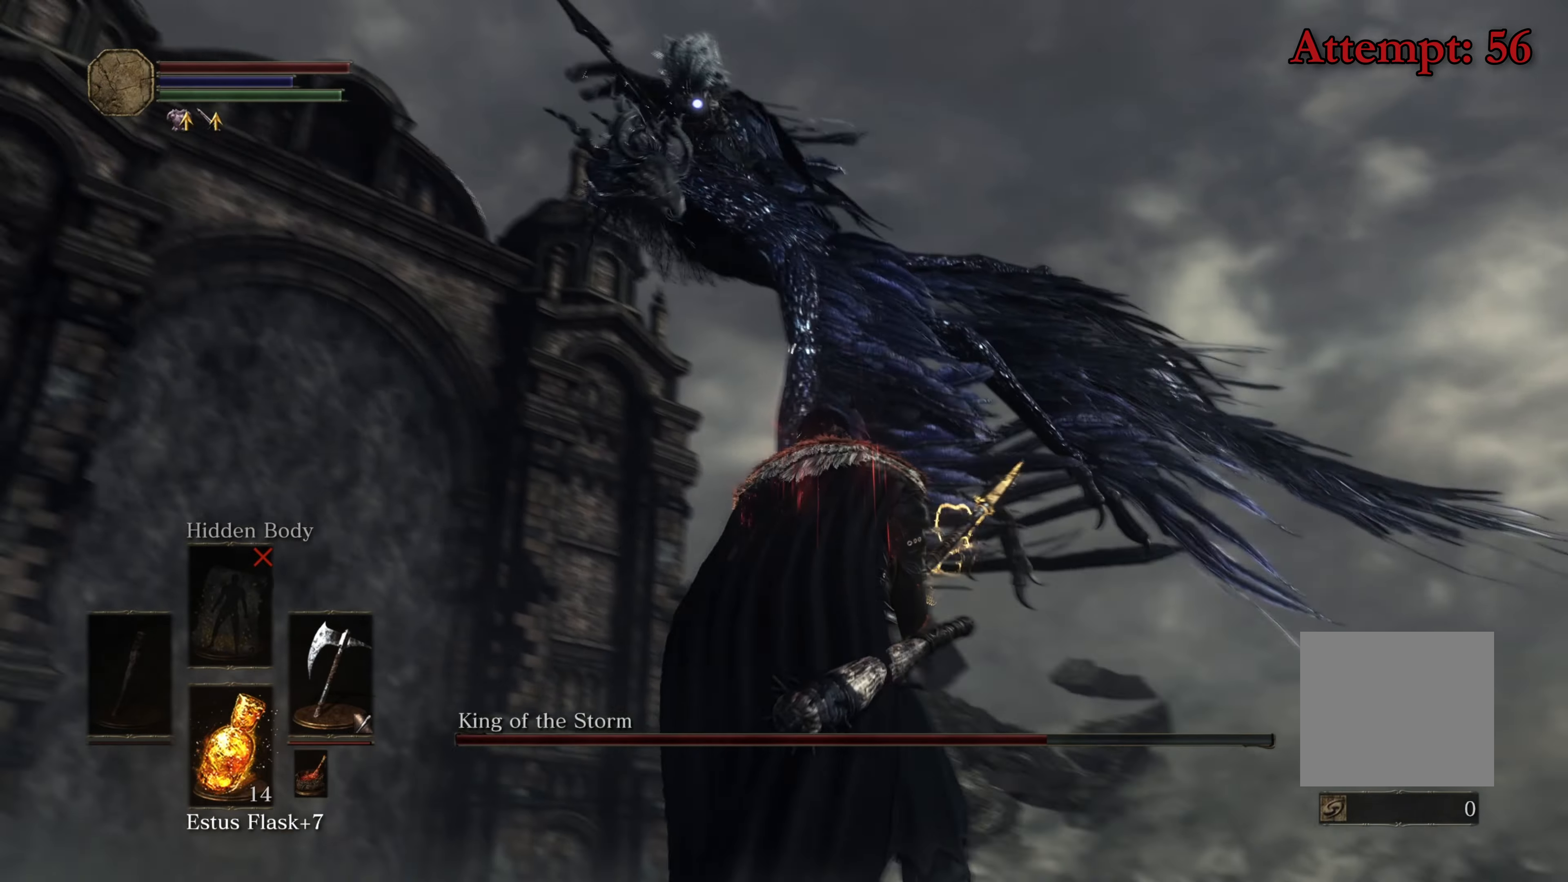
{"buttons": [], "left_stick": "center", "right_stick": "center", "events": []}
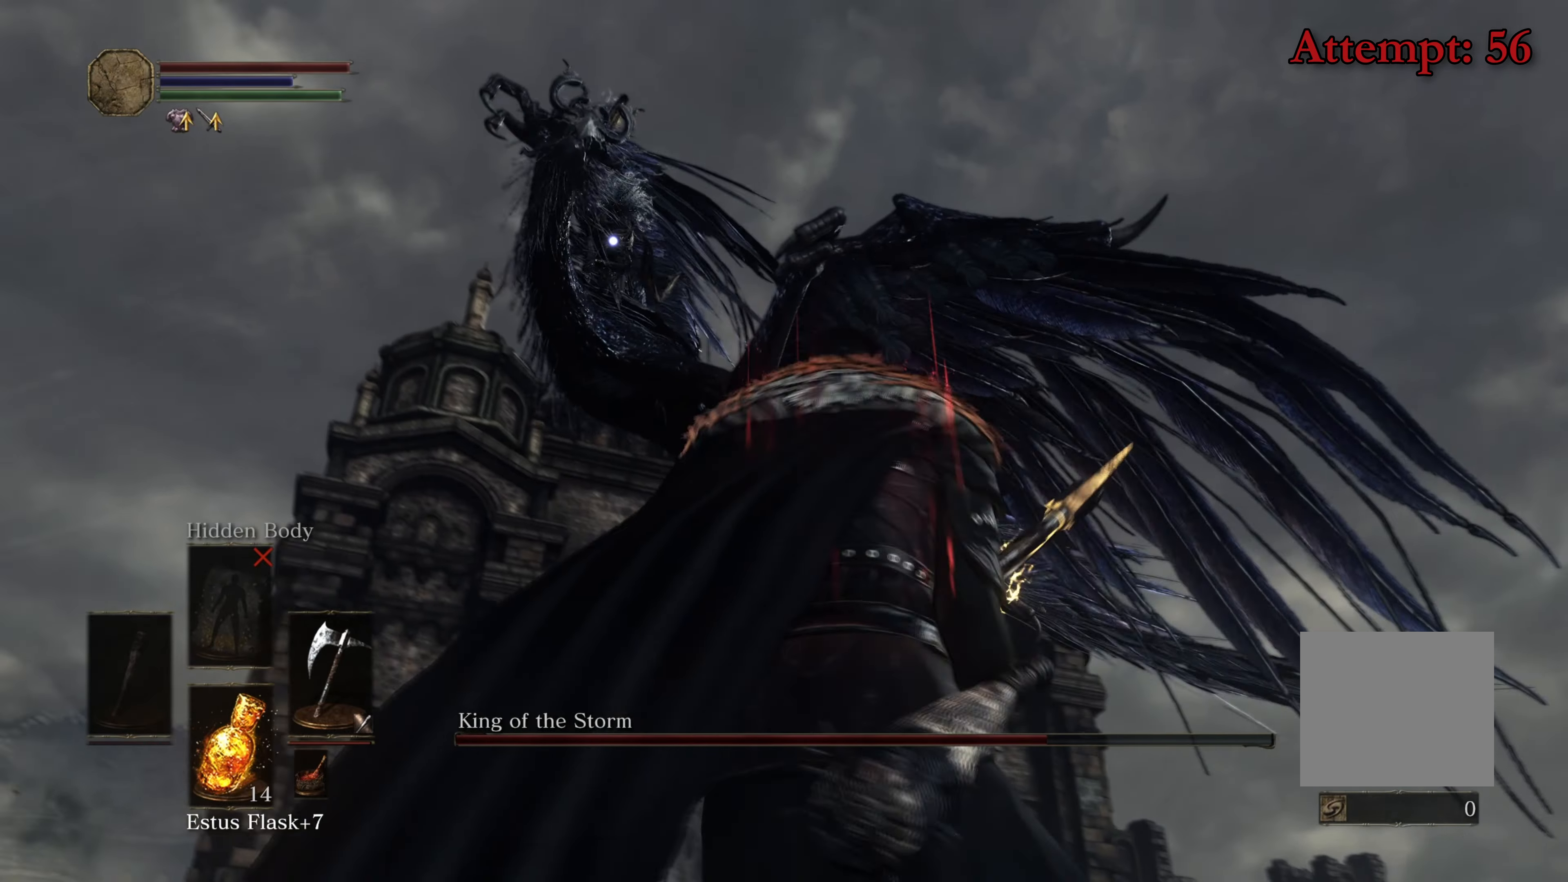
{"buttons": [], "left_stick": "right", "right_stick": "center", "events": [[250, "left_stick", "right"]]}
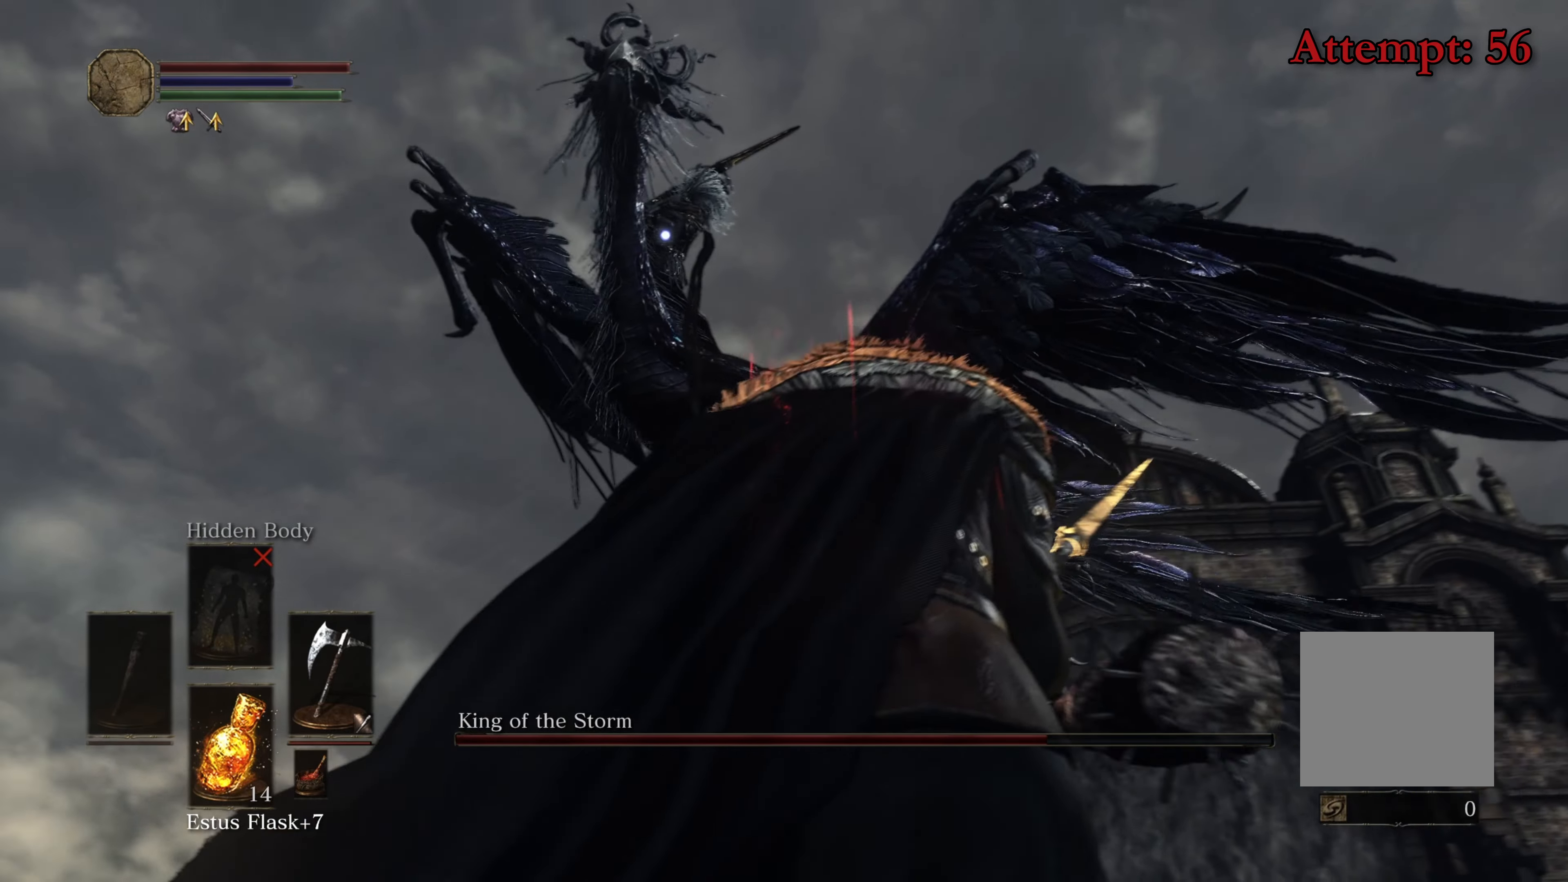
{"buttons": [], "left_stick": "right", "right_stick": "center", "events": []}
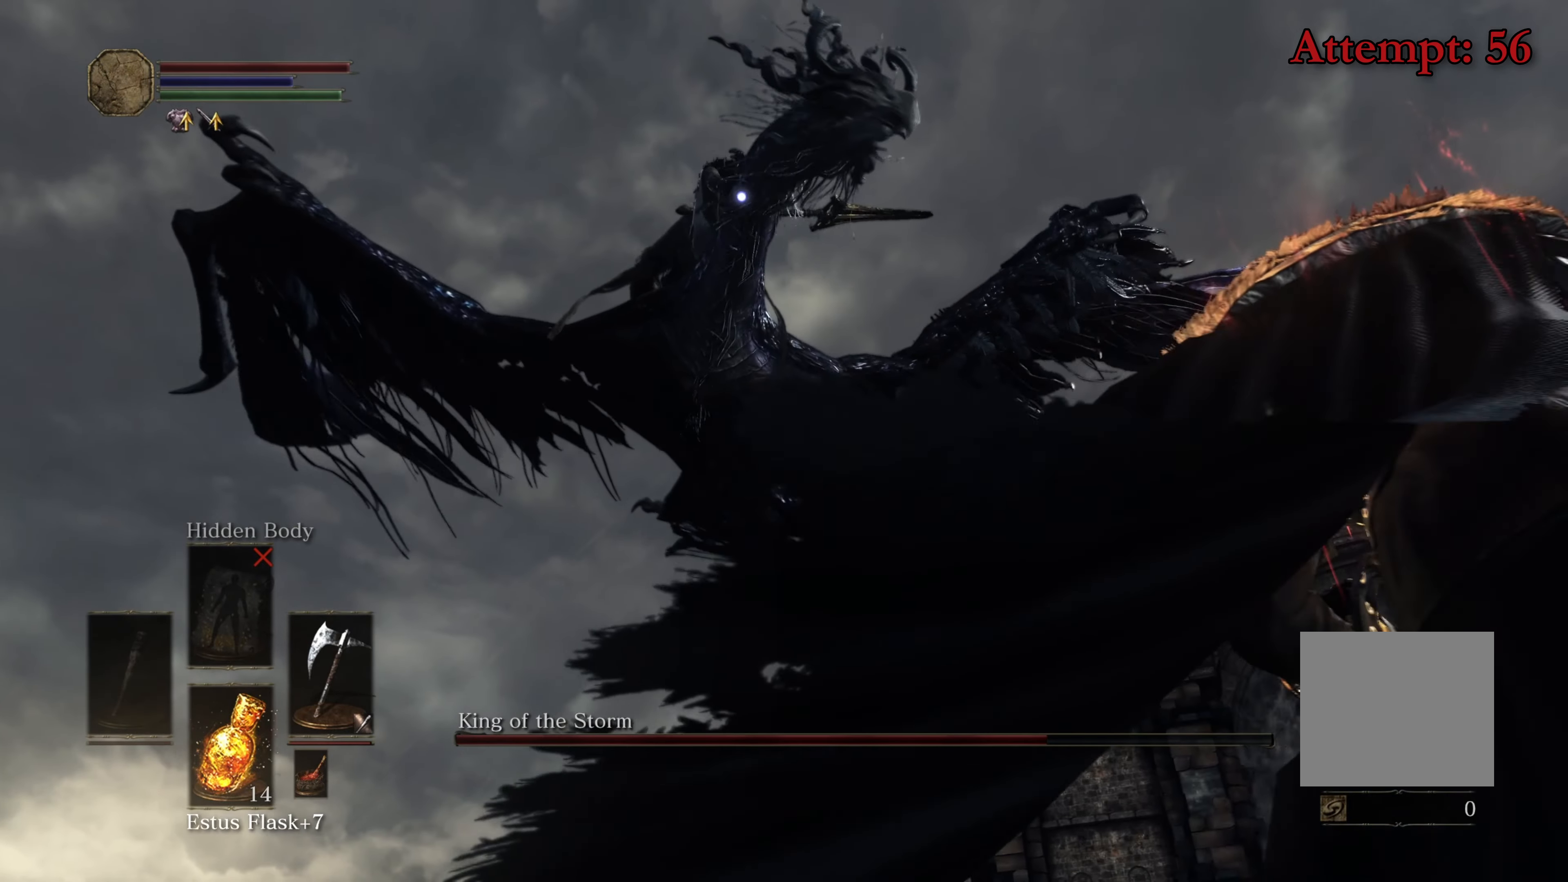
{"buttons": [], "left_stick": "right", "right_stick": "center", "events": [[233, "B", "down"], [366, "B", "up"]]}
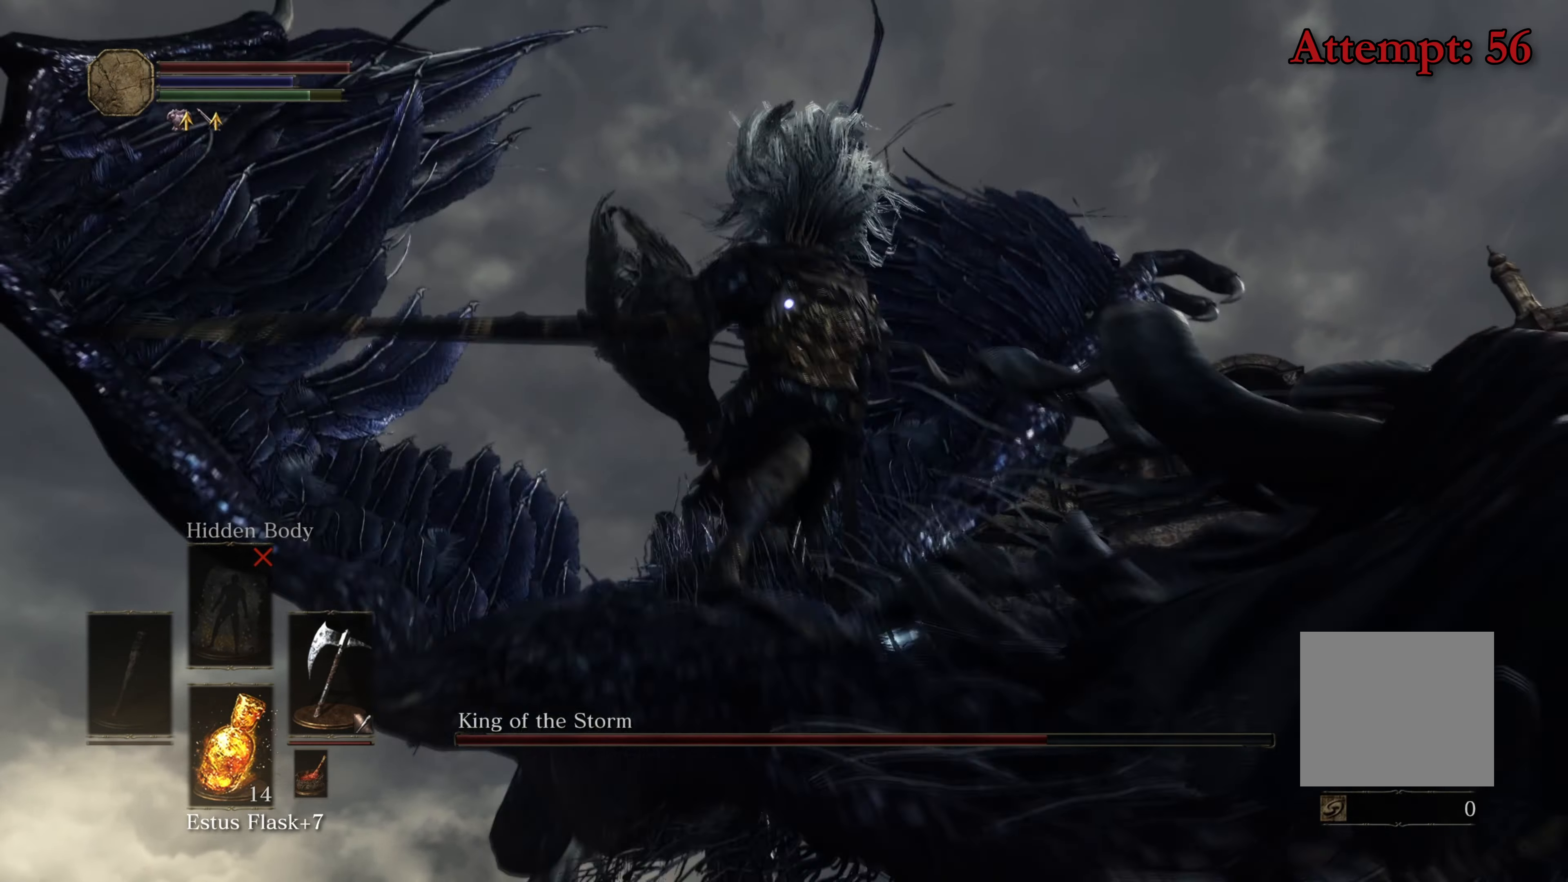
{"buttons": [], "left_stick": "up-right", "right_stick": "center", "events": [[416, "left_stick", "up-right"]]}
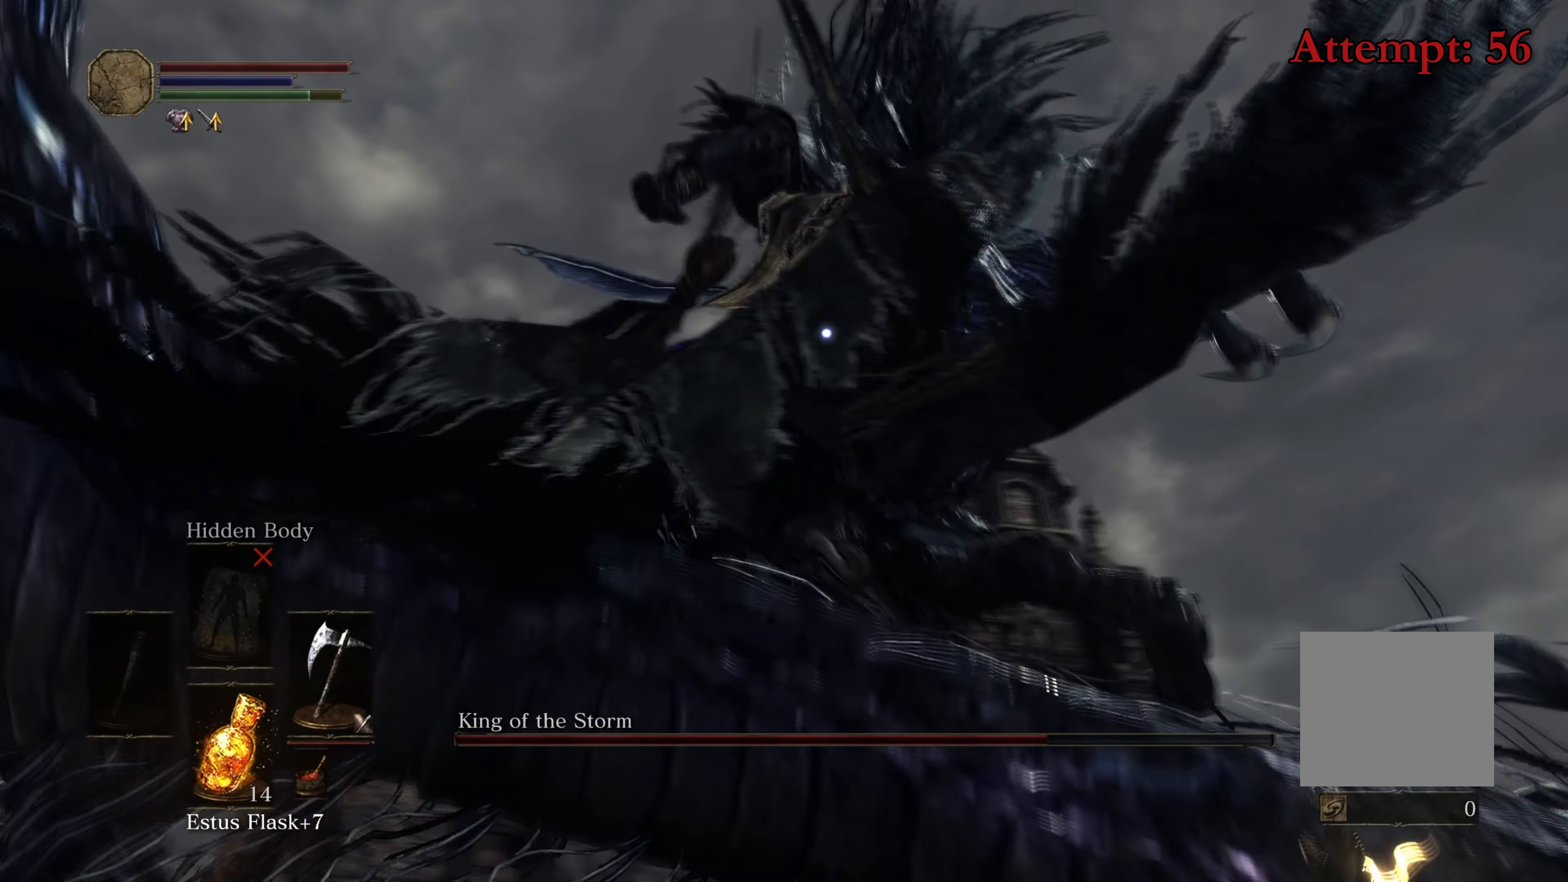
{"buttons": [], "left_stick": "up", "right_stick": "center", "events": [[183, "left_stick", "up"]]}
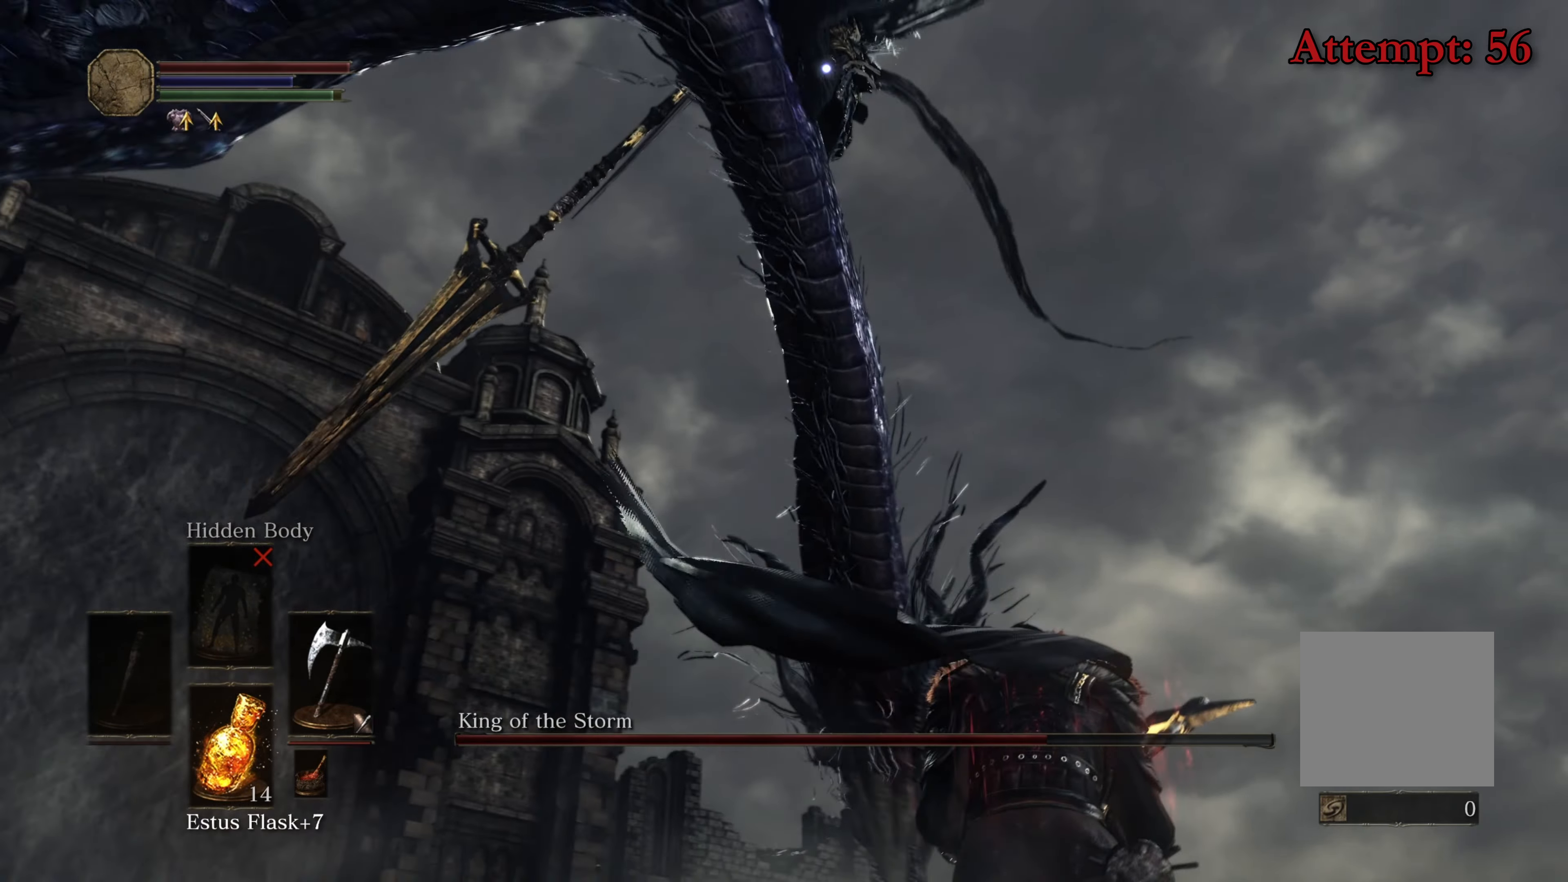
{"buttons": [], "left_stick": "up", "right_stick": "center", "events": [[183, "right_stick", "up"], [233, "right_stick", "up-left"], [450, "right_stick", "center"]]}
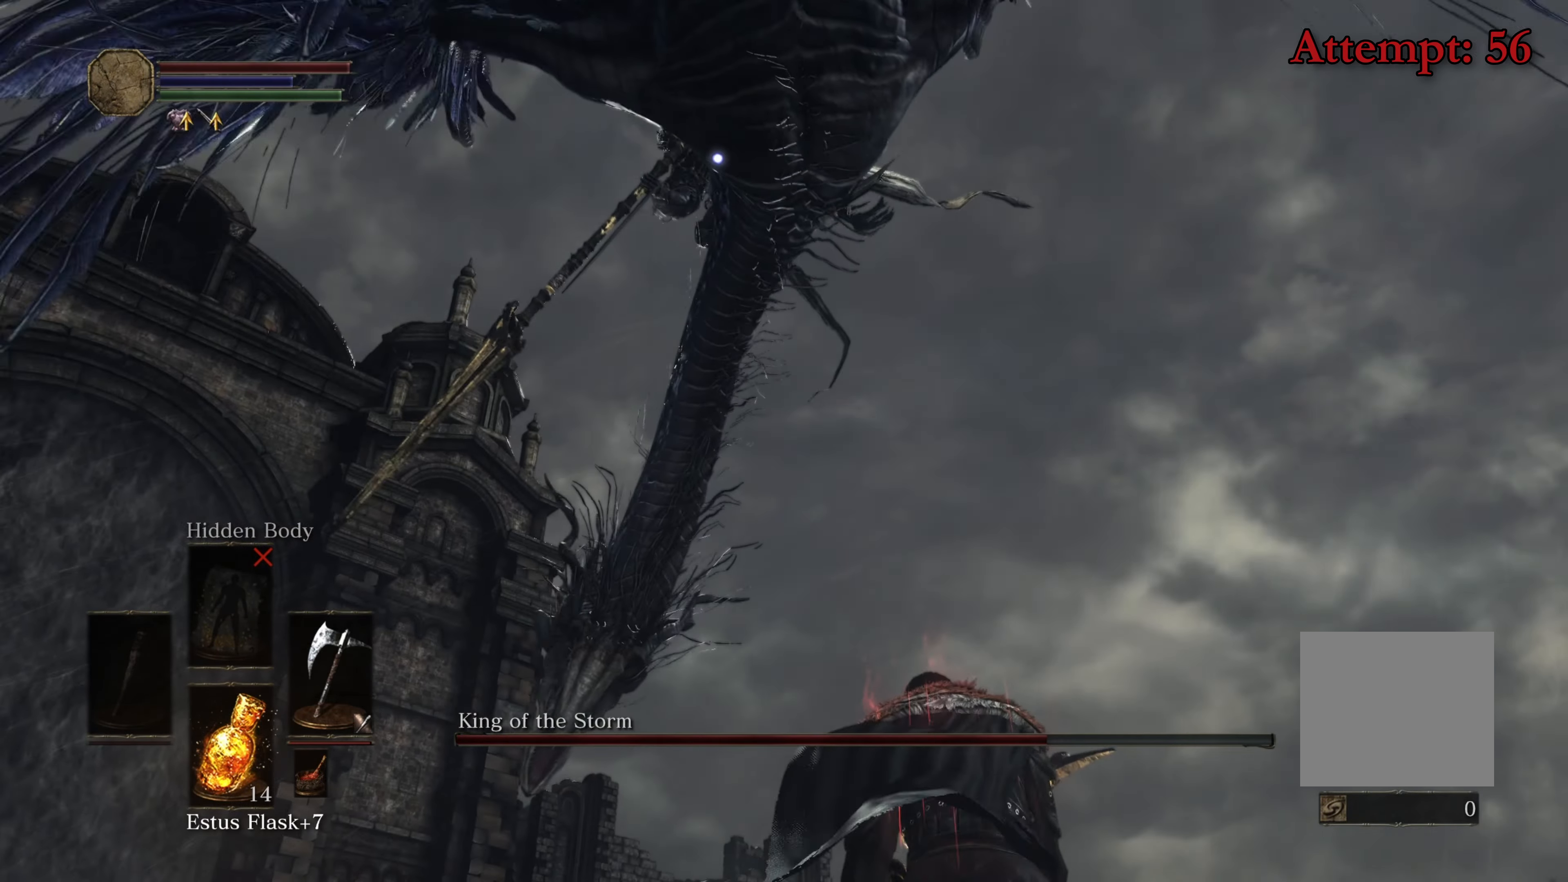
{"buttons": [], "left_stick": "up", "right_stick": "up", "events": [[66, "R3", "down"], [166, "R3", "up"], [200, "right_stick", "up-right"], [400, "right_stick", "up"]]}
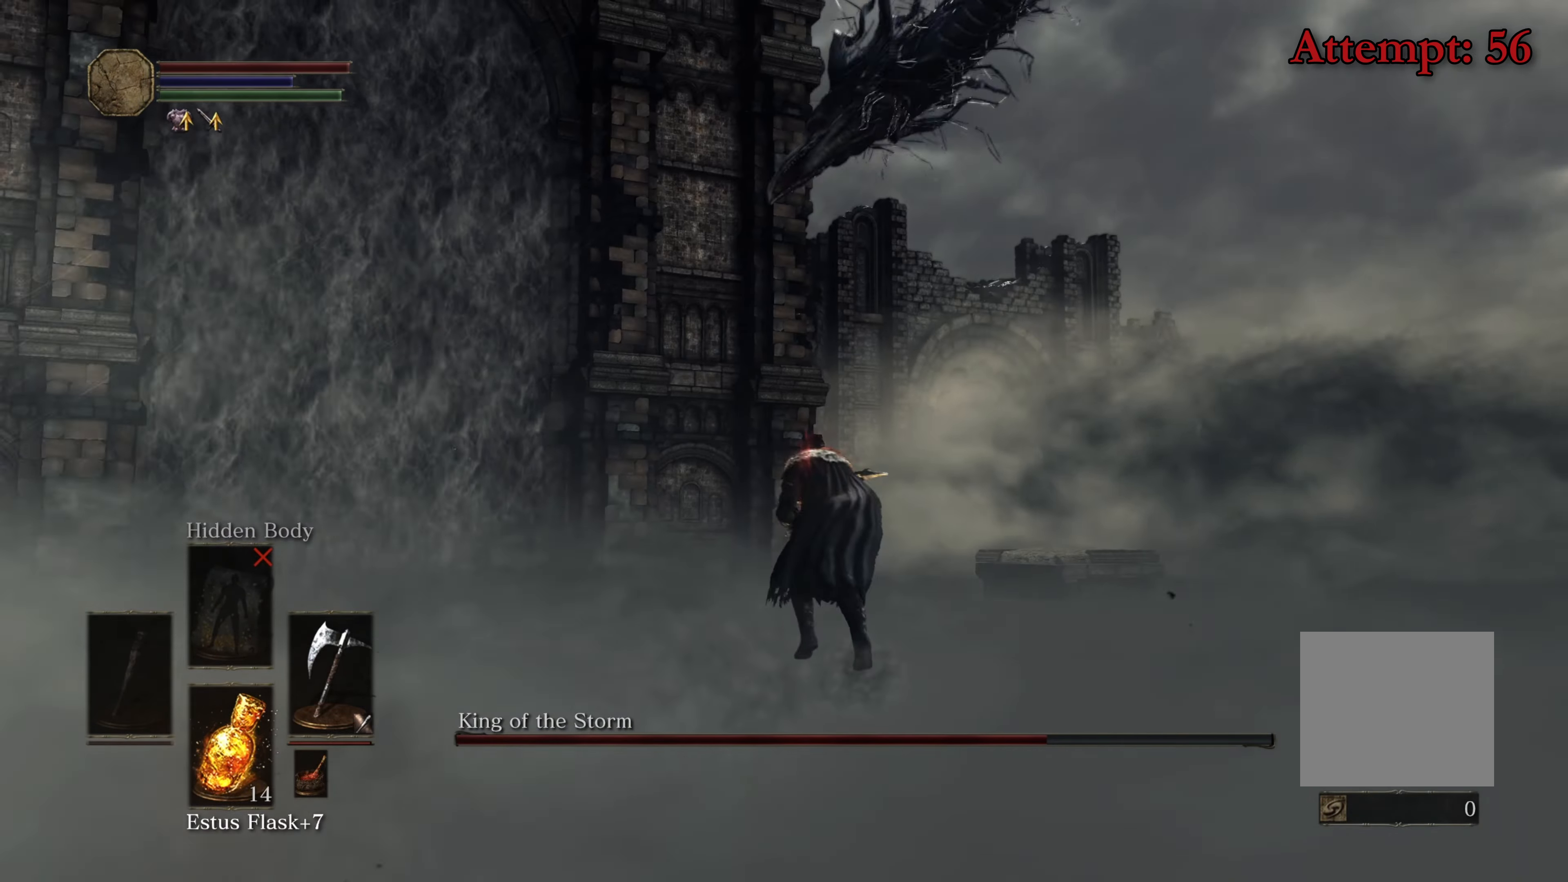
{"buttons": [], "left_stick": "up-right", "right_stick": "left", "events": [[50, "right_stick", "center"], [383, "left_stick", "up-right"], [383, "right_stick", "left"]]}
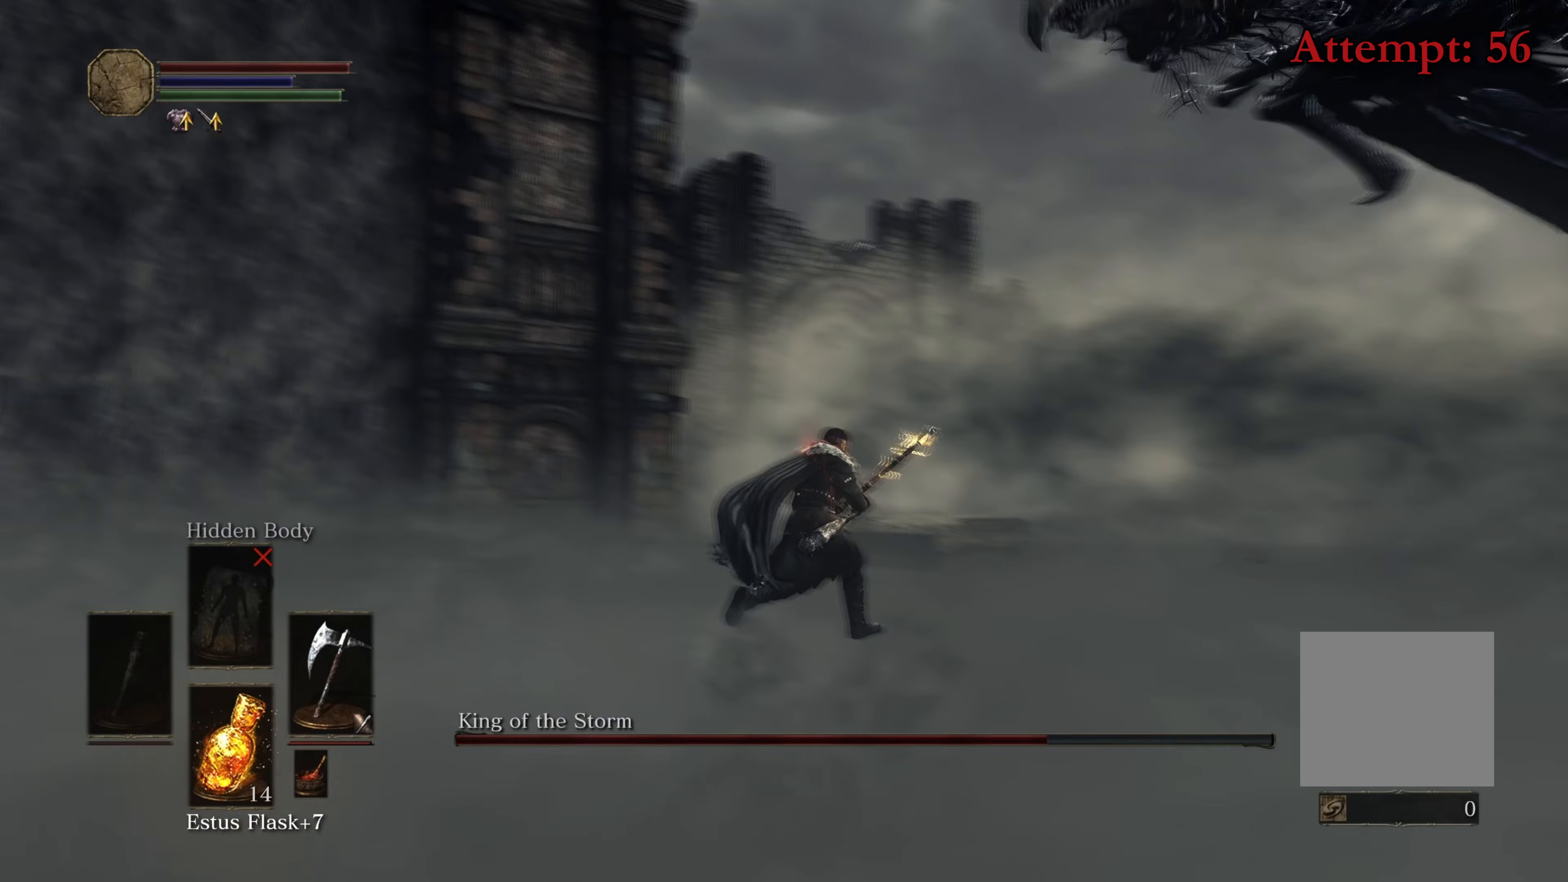
{"buttons": [], "left_stick": "up", "right_stick": "center", "events": [[267, "right_stick", "center"], [350, "left_stick", "up"]]}
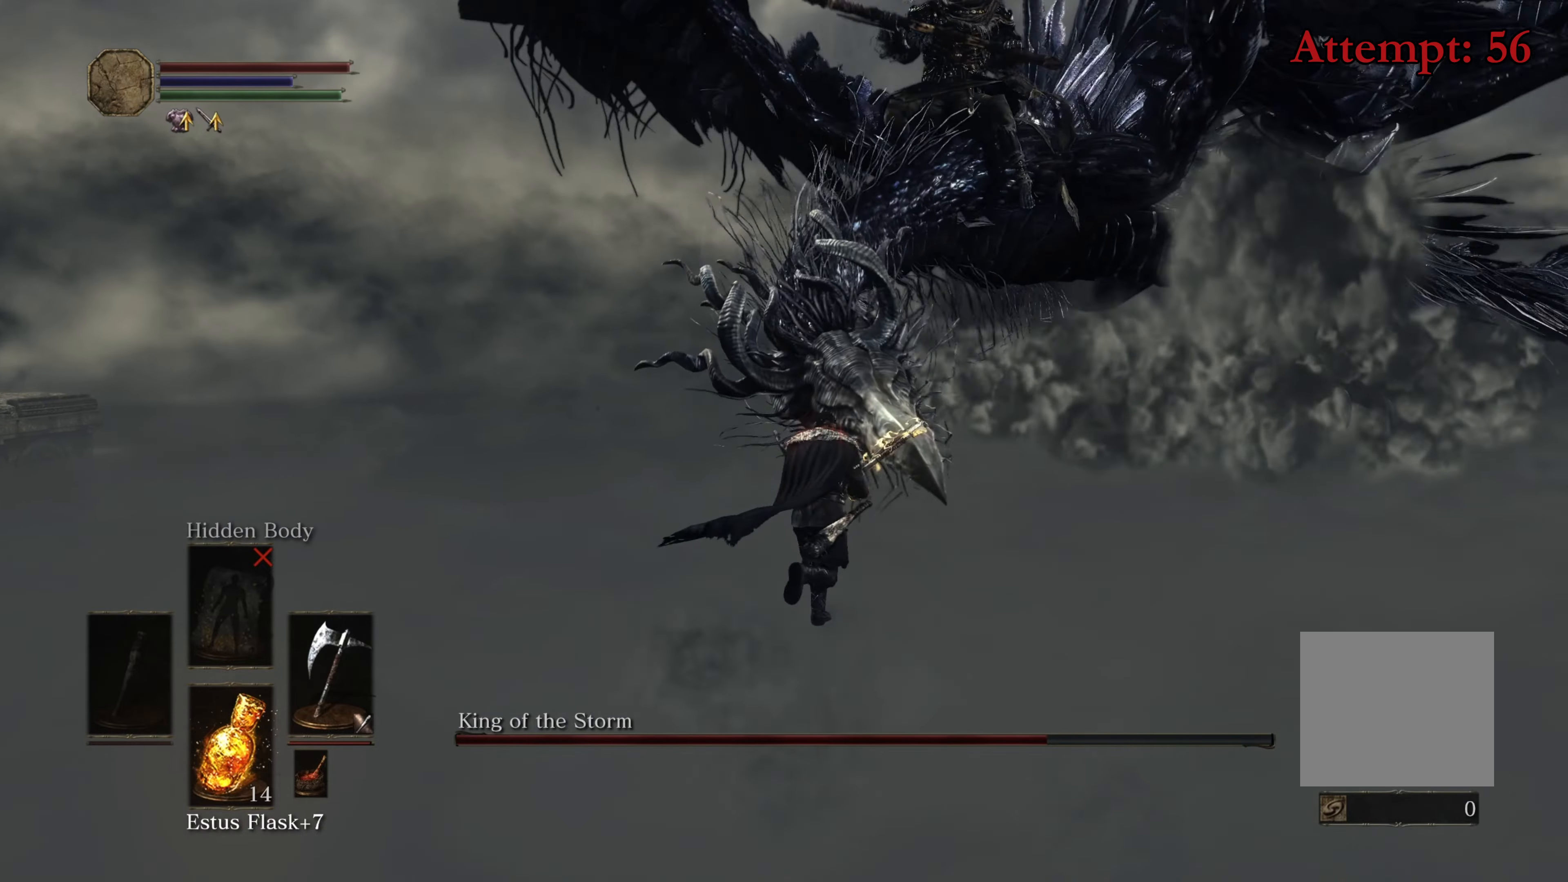
{"buttons": [], "left_stick": "up", "right_stick": "center", "events": []}
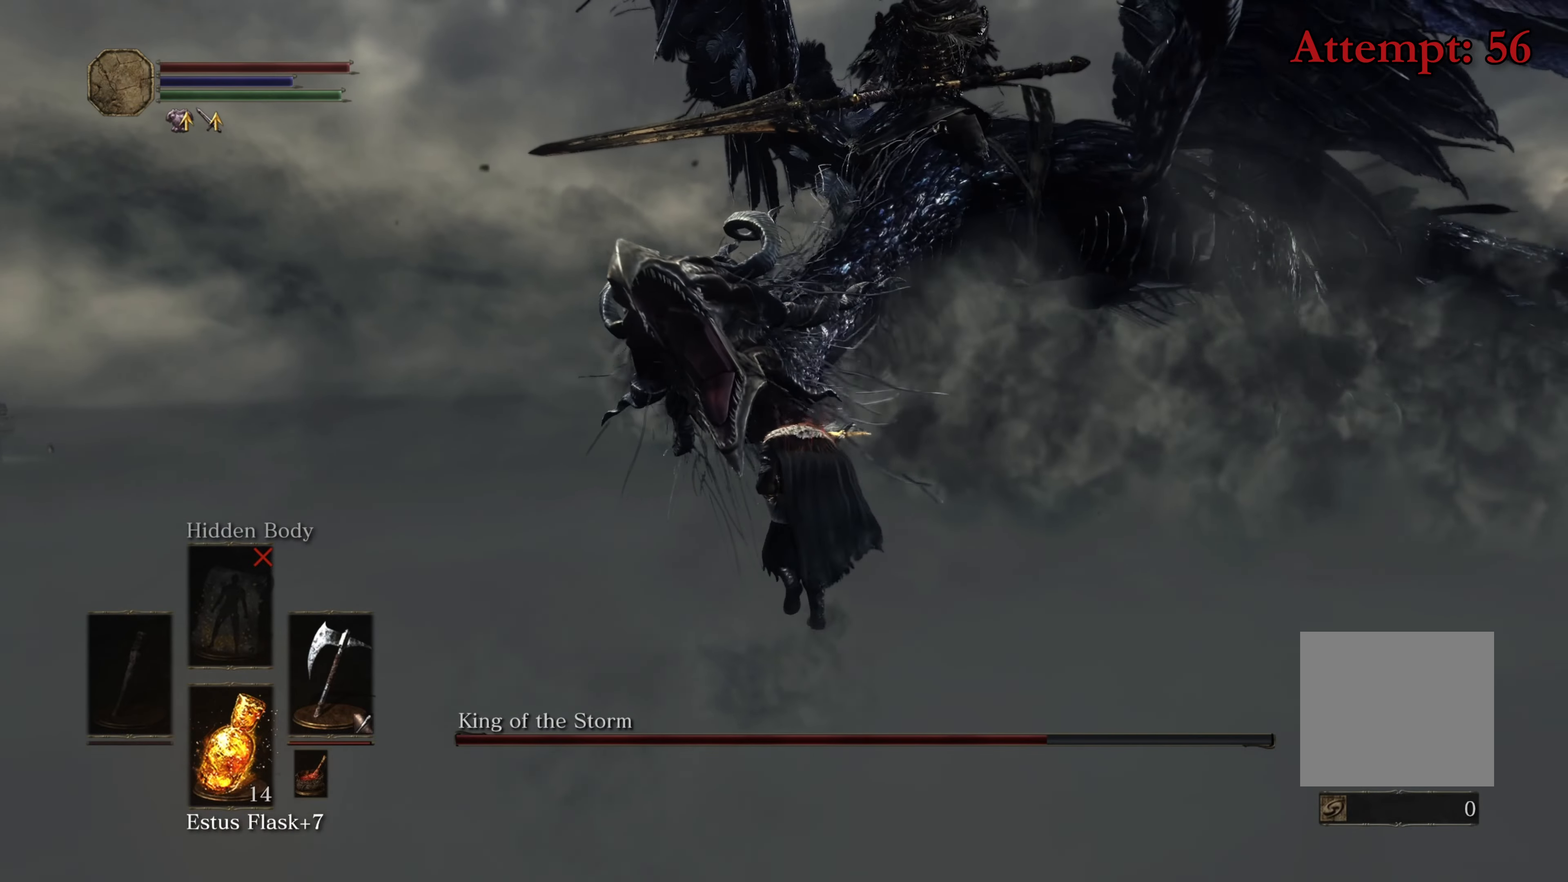
{"buttons": [], "left_stick": "up", "right_stick": "center", "events": [[200, "R1", "down"], [383, "R1", "up"]]}
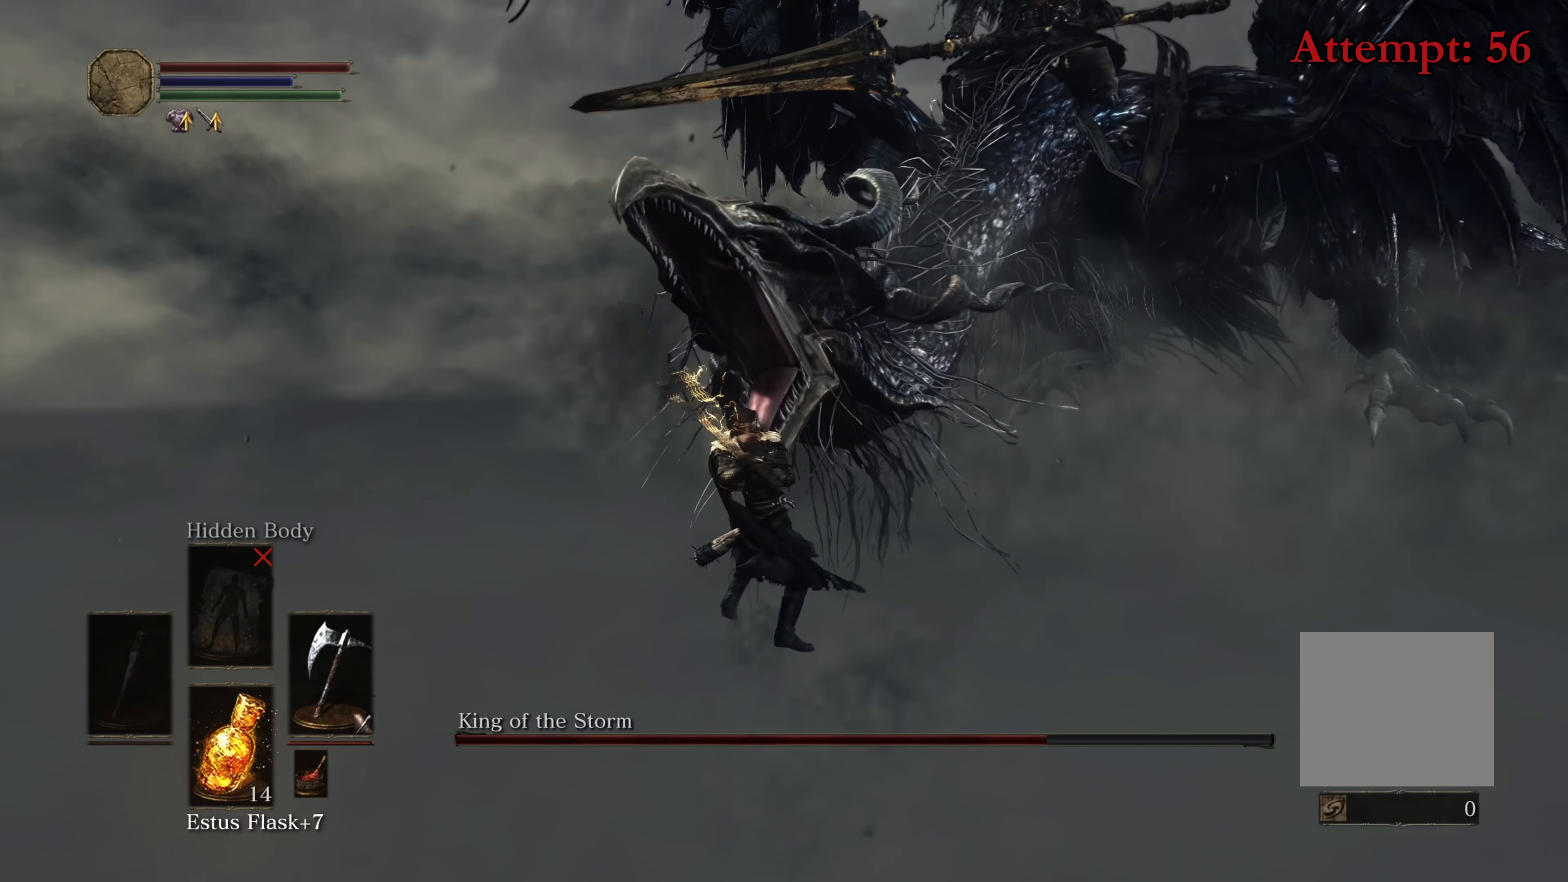
{"buttons": ["R1"], "left_stick": "up-right", "right_stick": "center", "events": [[17, "left_stick", "up-right"], [467, "R1", "down"]]}
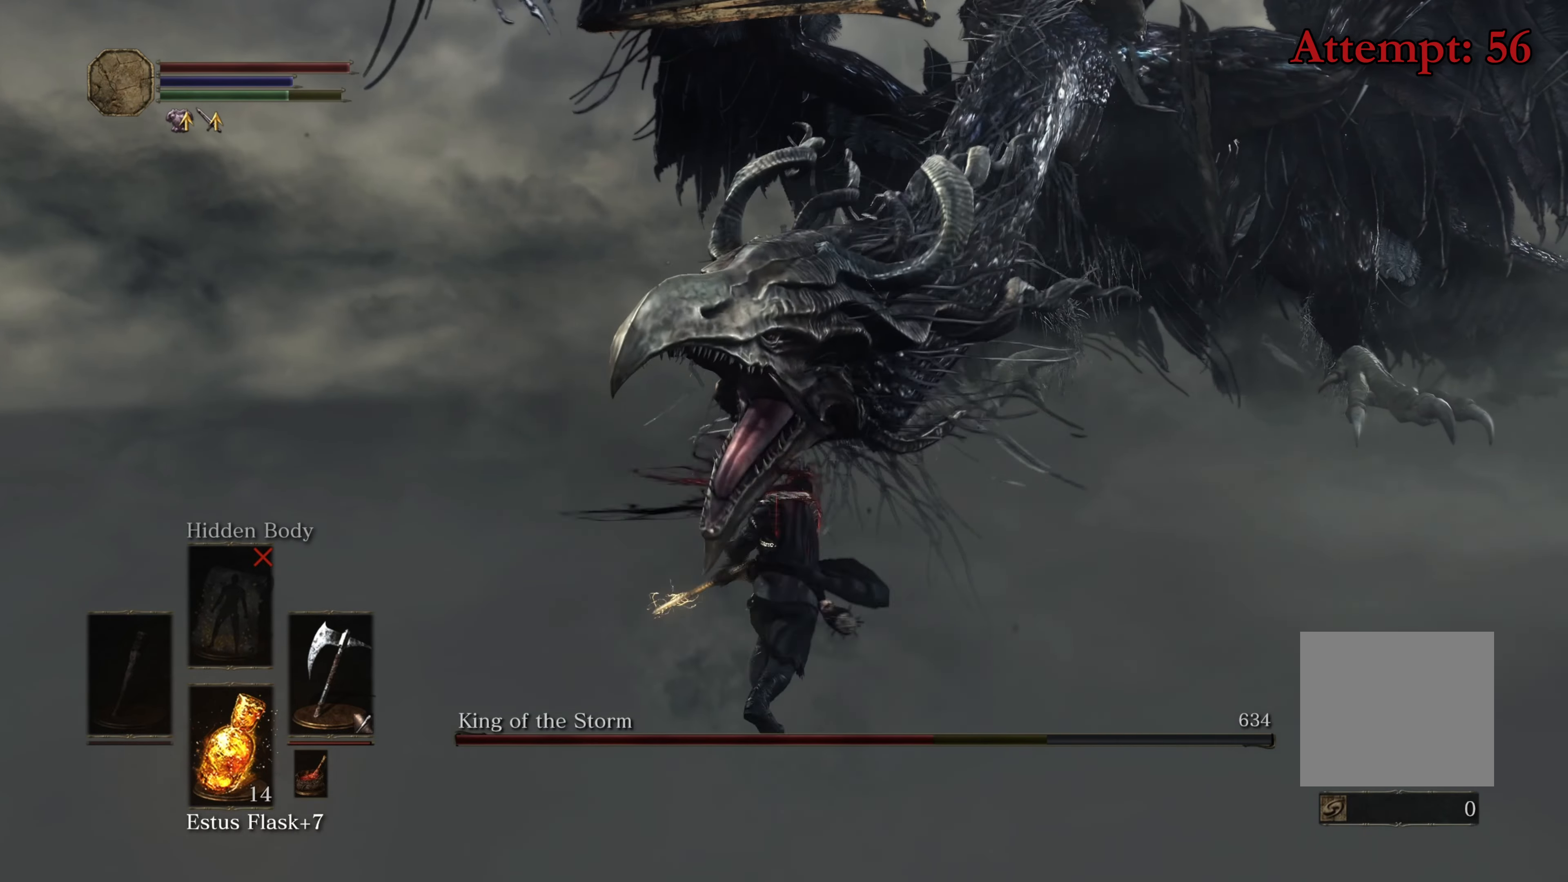
{"buttons": [], "left_stick": "up-right", "right_stick": "center", "events": [[133, "R1", "up"], [133, "left_stick", "up"], [400, "left_stick", "up-right"]]}